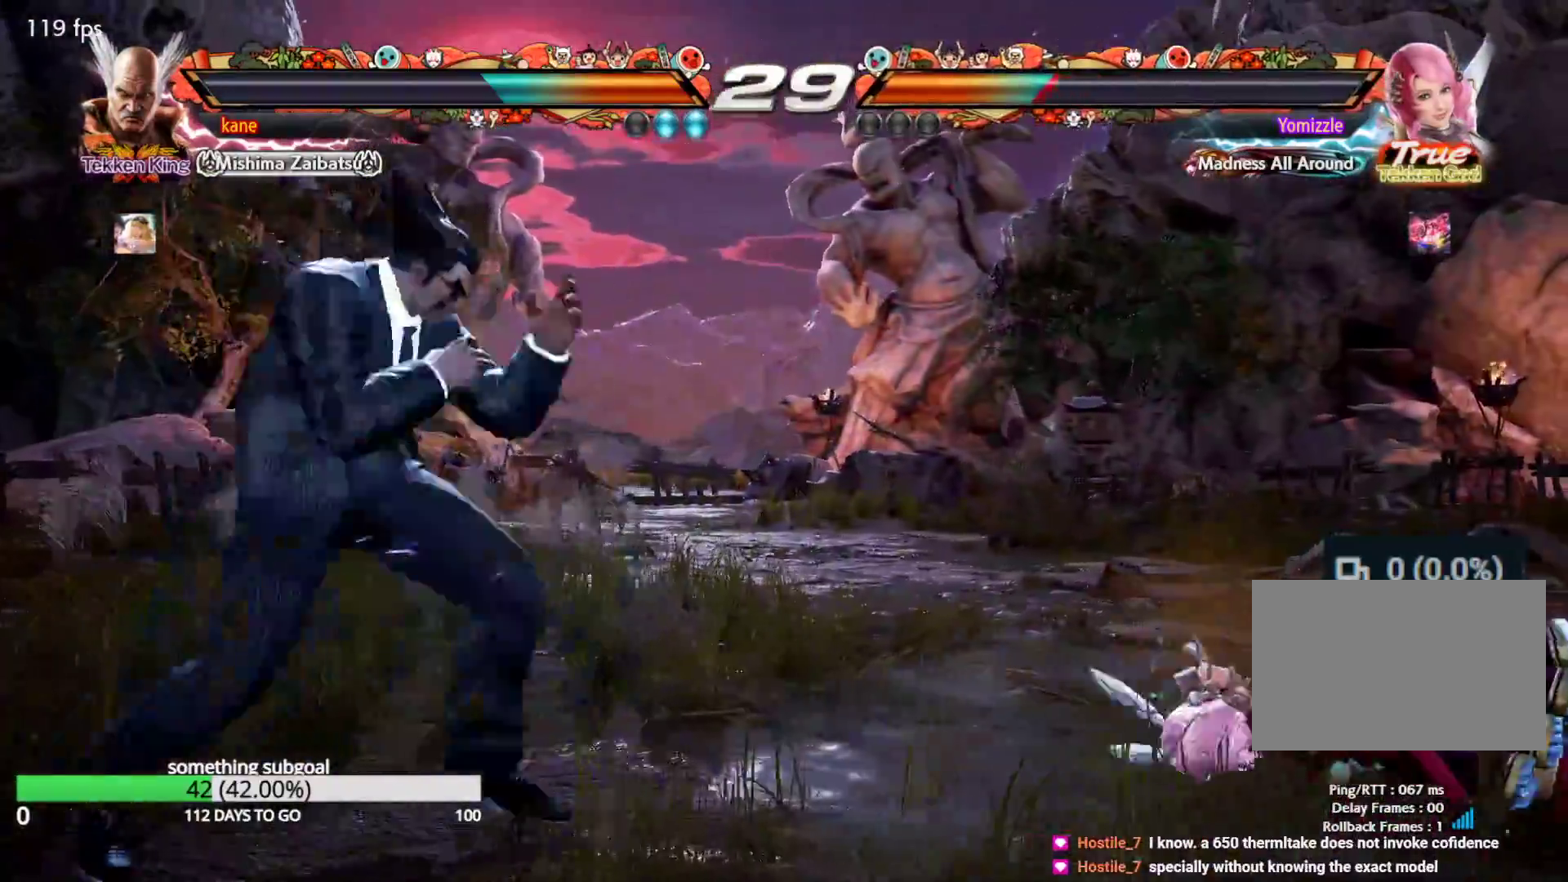
Gameplay with a controller (arcade stick); each line is a JSON object with the inputs held at the frame after it (dt_ms = milliseconds from this image to that frame). "events" lists button and stick changes between this image and that frame as [ms after this image, input, new state], when the widget could be followed in between. Not read: L3 R3.
{"dt_ms": 500, "buttons": [], "left_stick": "center"}
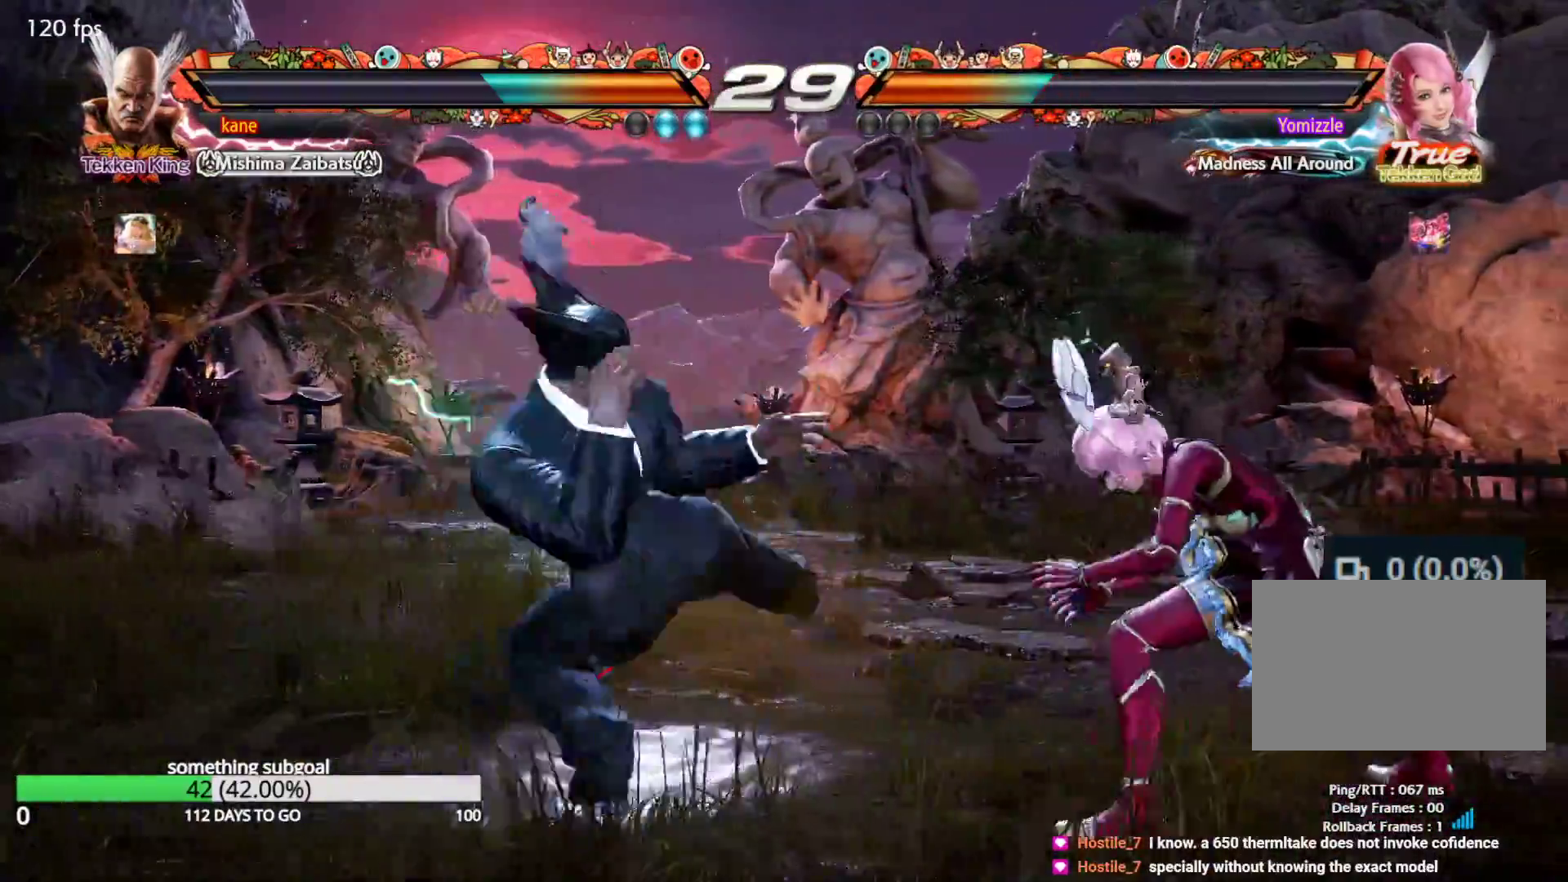
{"dt_ms": 500, "buttons": [], "left_stick": "center", "events": []}
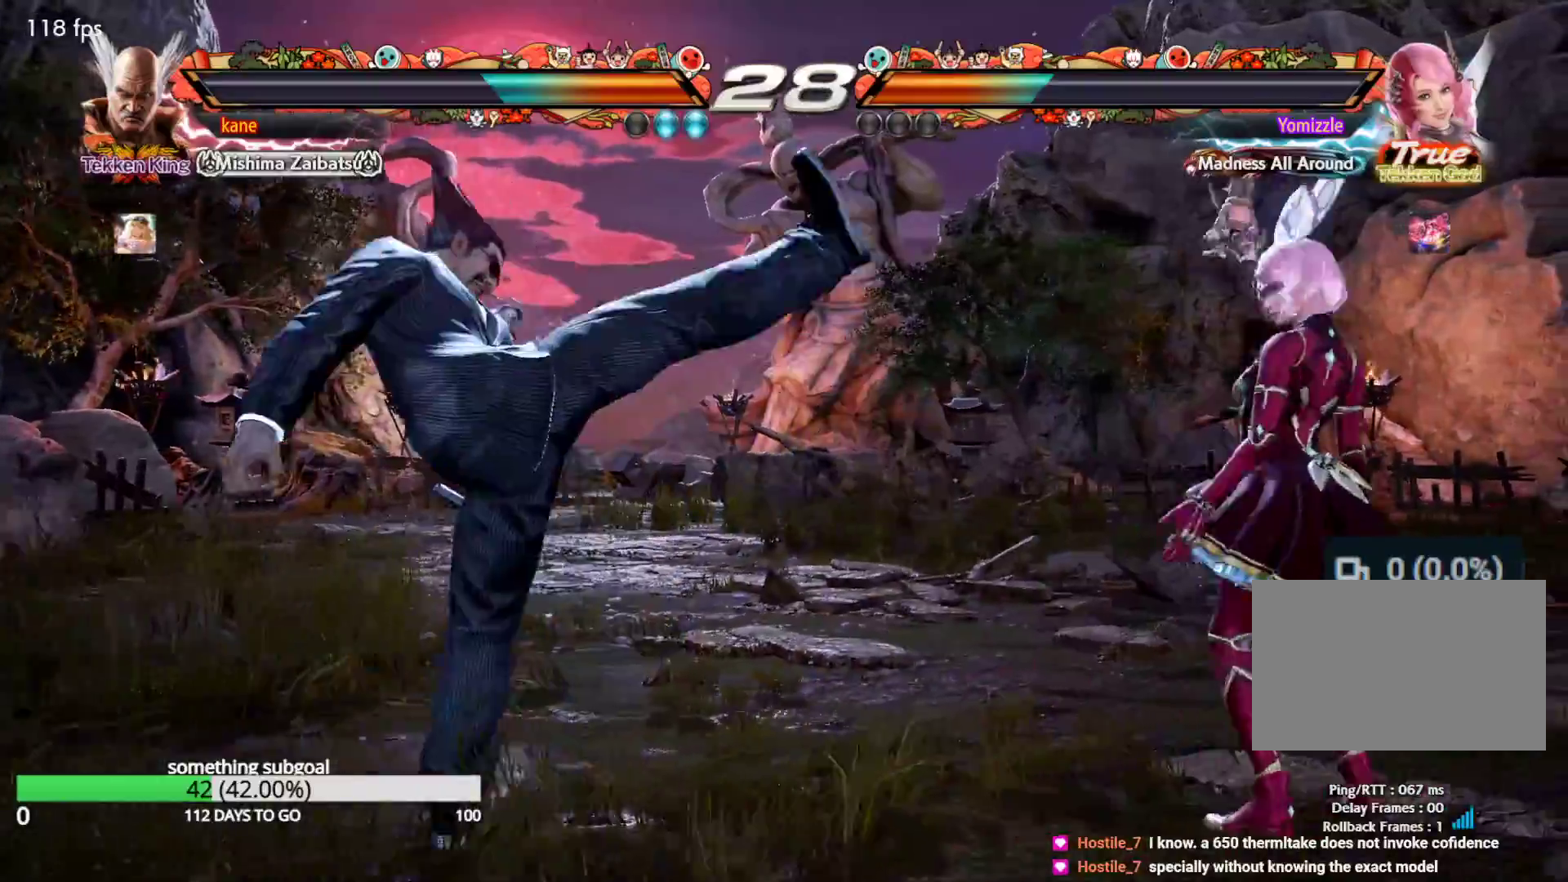
{"dt_ms": 500, "buttons": [], "left_stick": "left", "events": [[117, "left_stick", "left"], [200, "left_stick", "center"], [267, "left_stick", "left"]]}
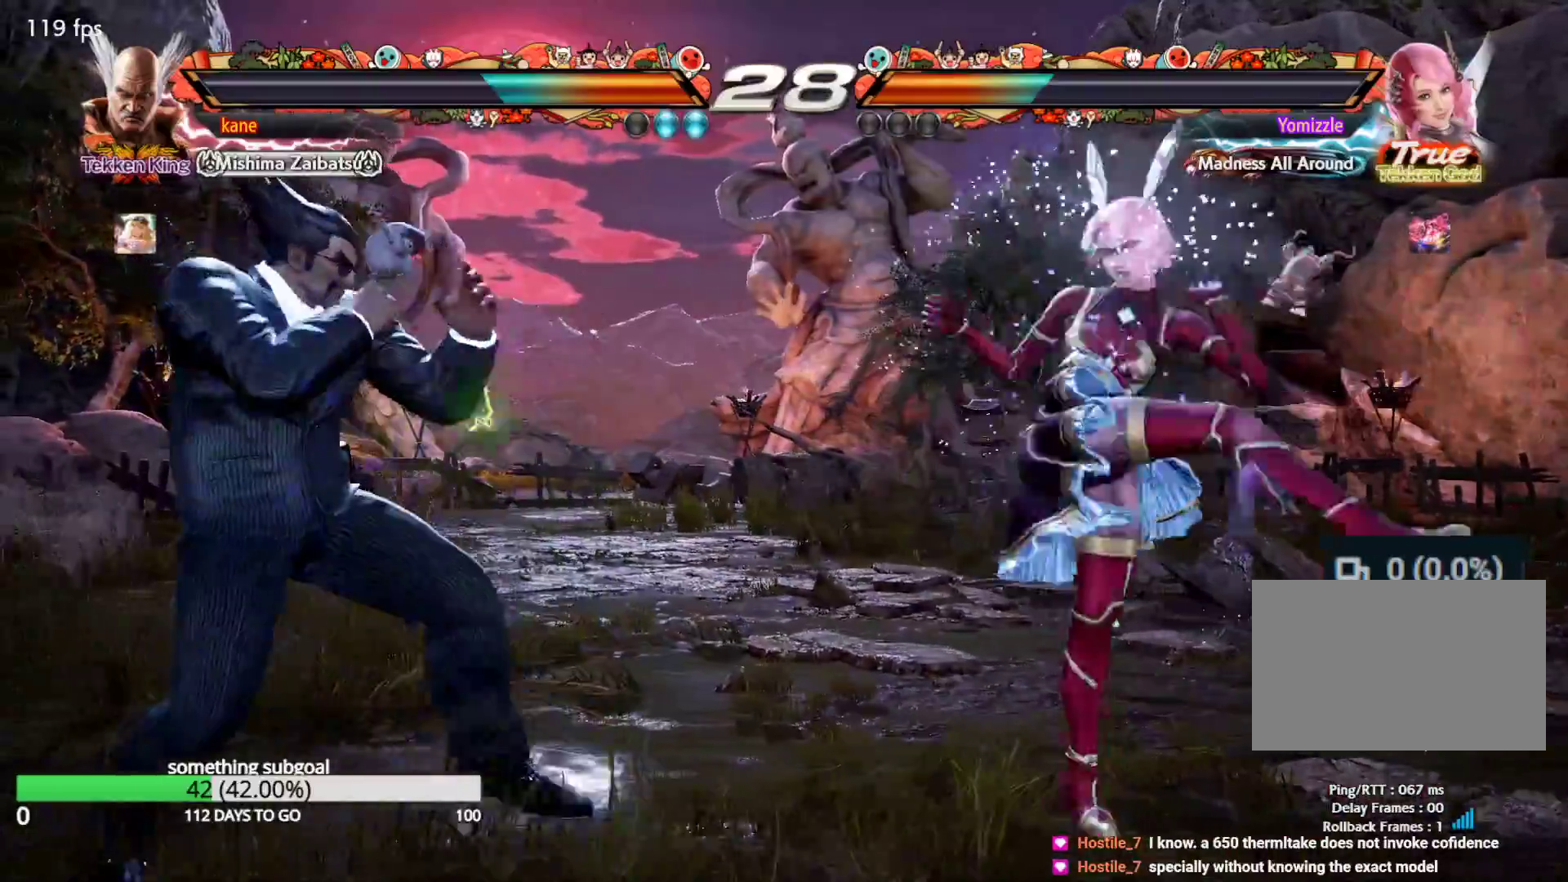
{"dt_ms": 500, "buttons": [], "left_stick": "center", "events": [[50, "left_stick", "center"], [100, "left_stick", "right"], [167, "left_stick", "center"], [217, "left_stick", "right"], [283, "left_stick", "center"], [367, "left_stick", "right"], [467, "left_stick", "center"]]}
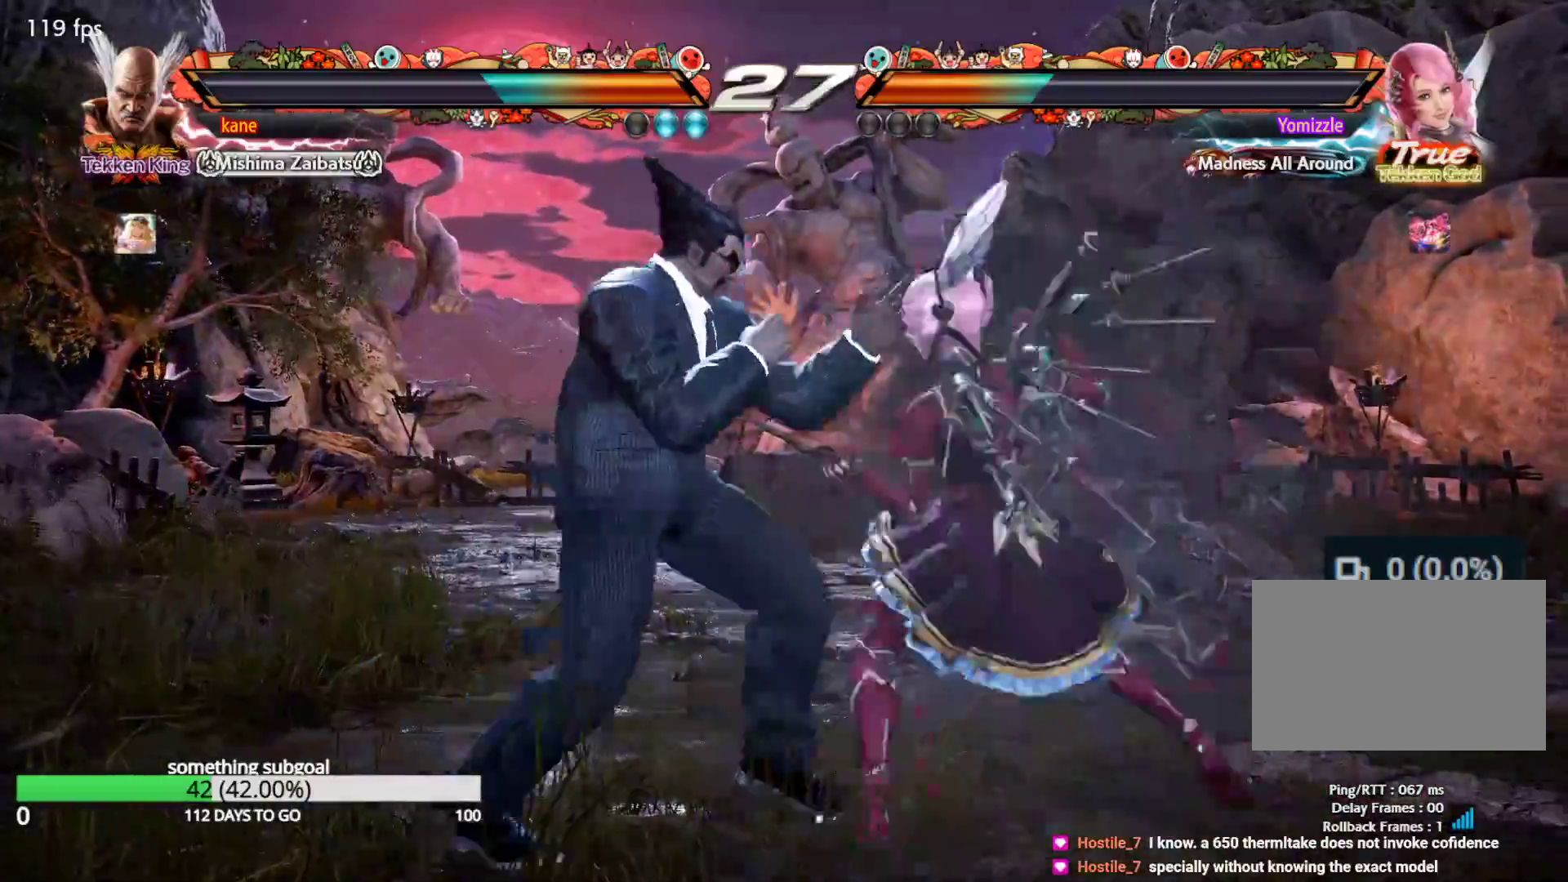
{"dt_ms": 500, "buttons": [], "left_stick": "up-right", "events": [[17, "left_stick", "left"], [467, "left_stick", "up-right"]]}
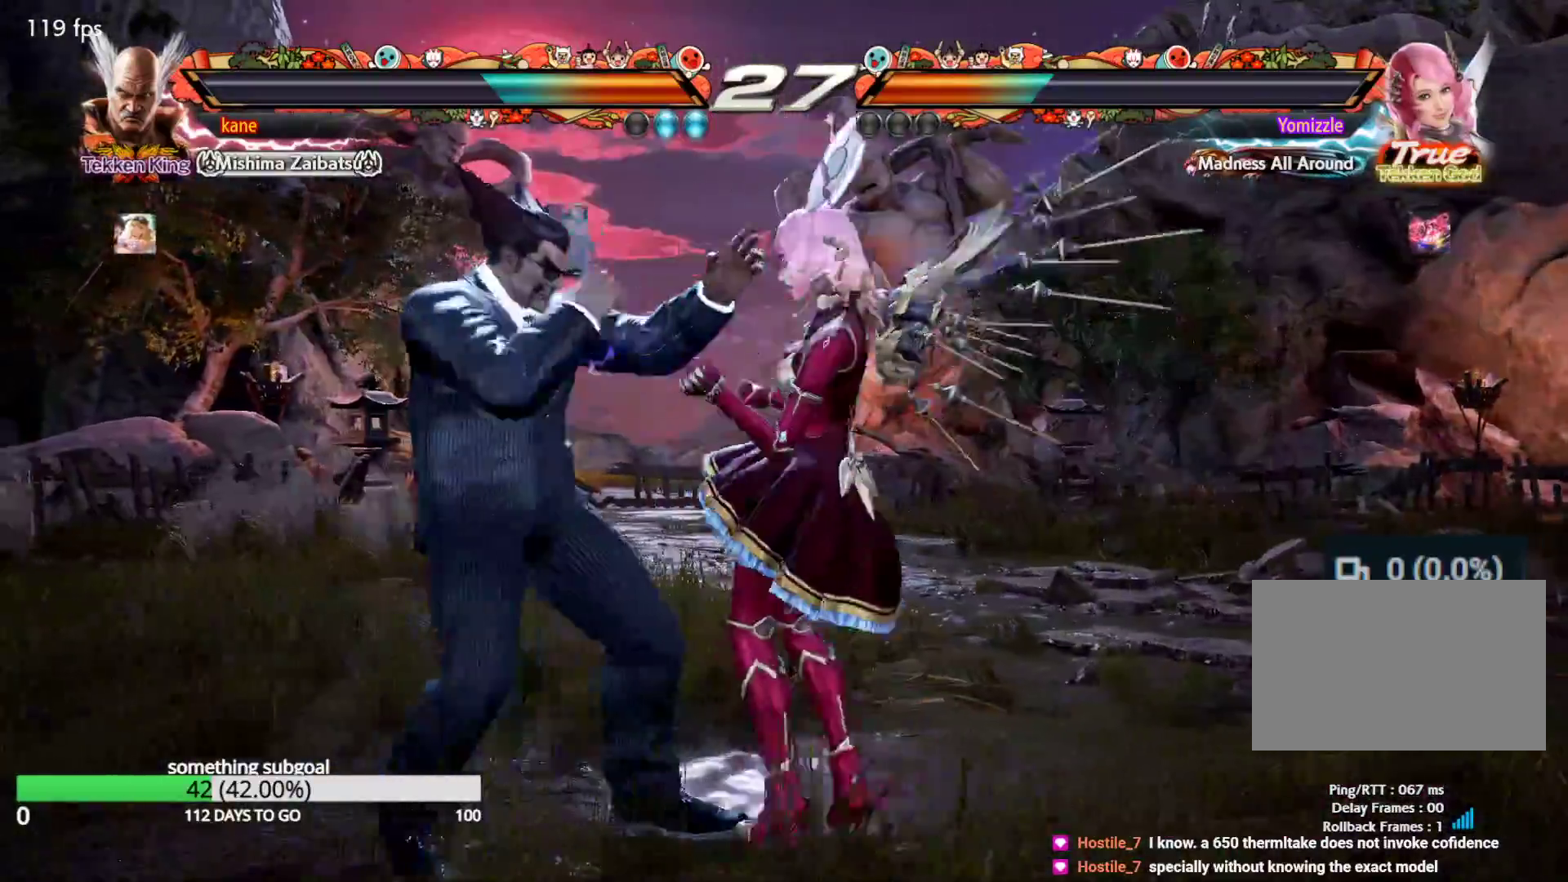
{"dt_ms": 500, "buttons": ["SQUARE", "TRIANGLE"], "left_stick": "center", "events": [[17, "CROSS", "down"], [83, "CROSS", "up"], [117, "CIRCLE", "down"], [133, "left_stick", "center"], [283, "CIRCLE", "up"], [317, "SQUARE", "down"], [383, "TRIANGLE", "down"], [433, "SQUARE", "up"], [467, "SQUARE", "down"]]}
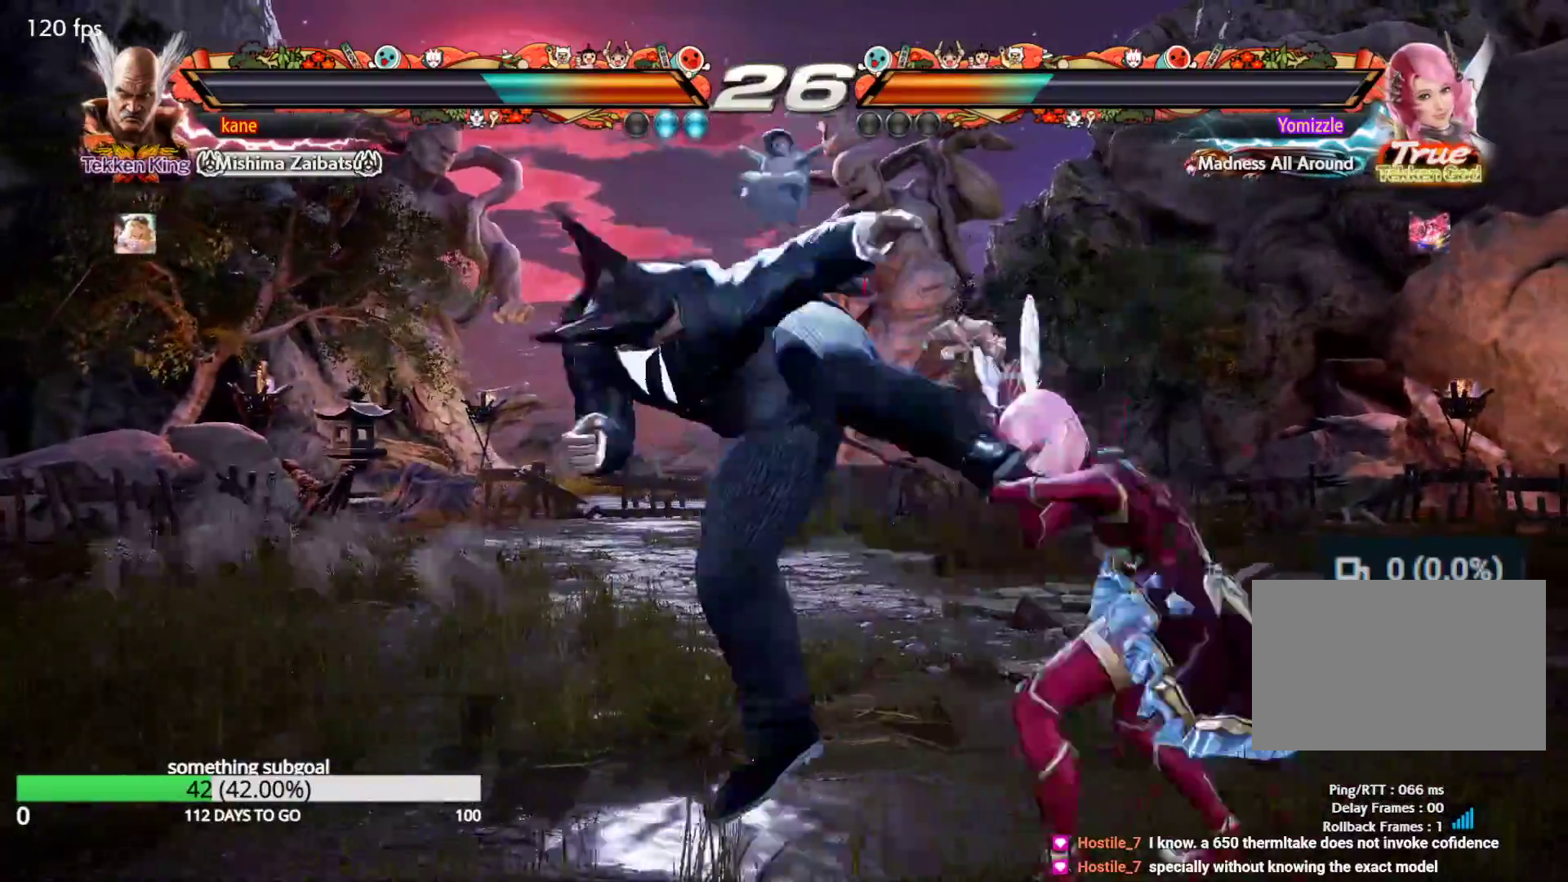
{"dt_ms": 500, "buttons": [], "left_stick": "center", "events": [[100, "SQUARE", "up"], [117, "TRIANGLE", "up"]]}
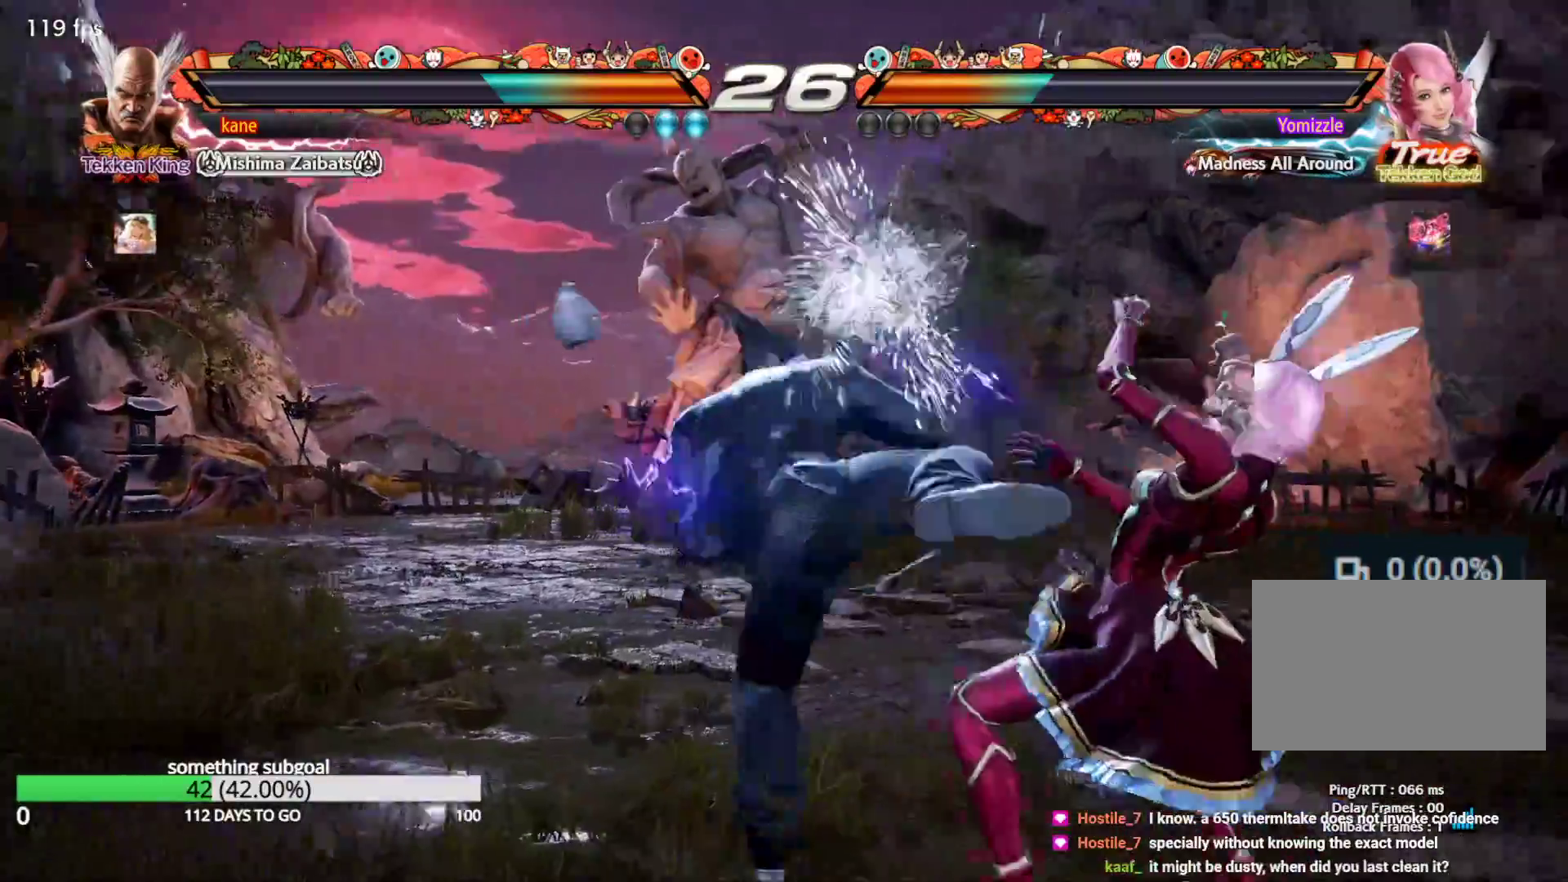
{"dt_ms": 500, "buttons": [], "left_stick": "right", "events": [[283, "left_stick", "right"], [350, "left_stick", "center"], [433, "left_stick", "right"]]}
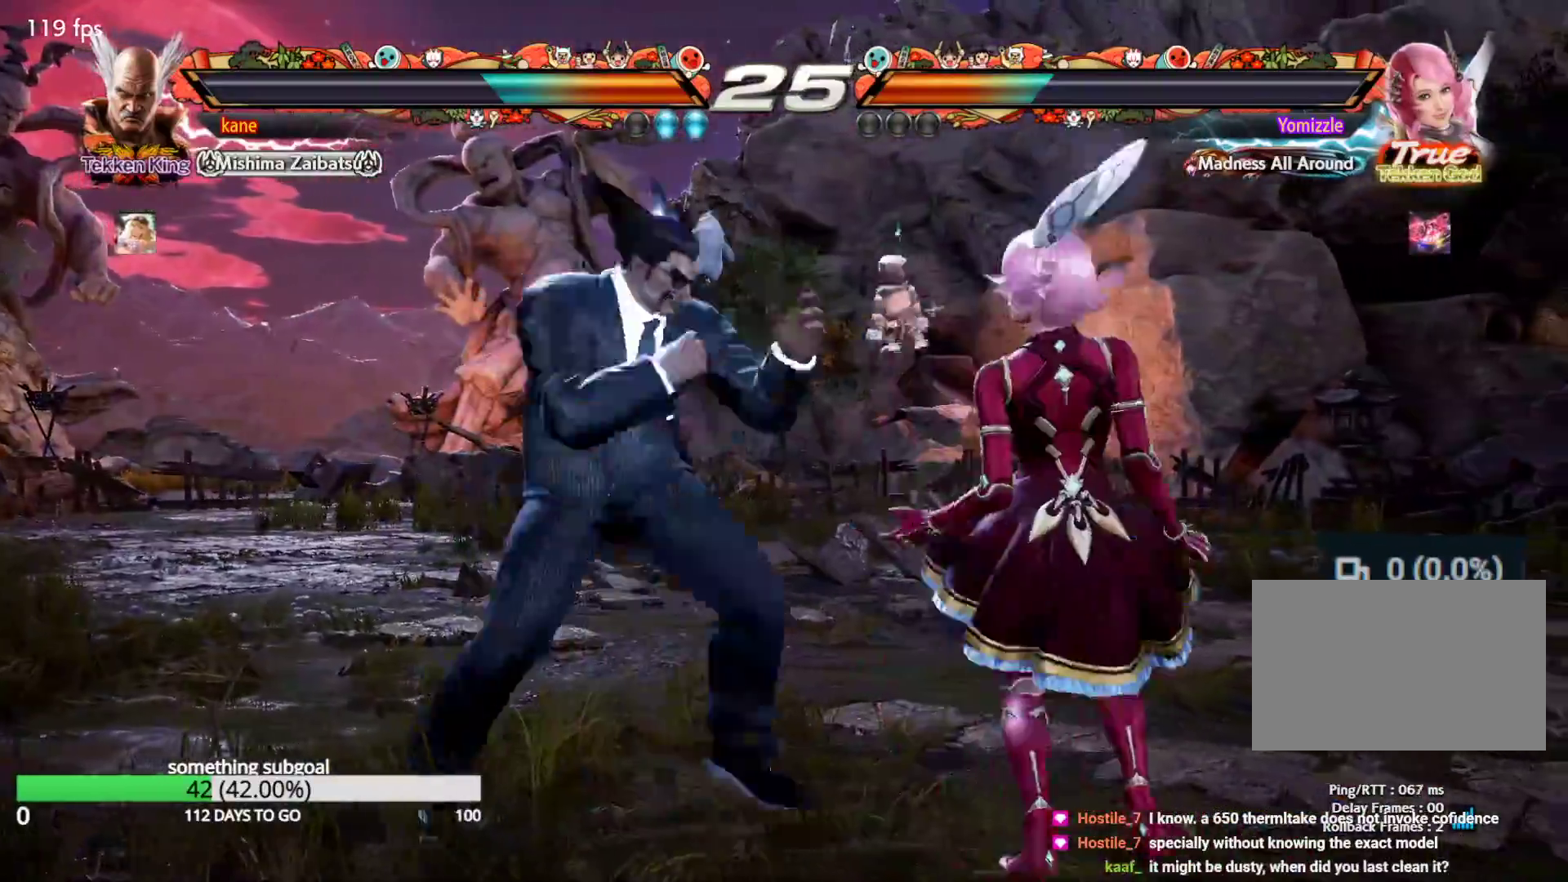
{"dt_ms": 500, "buttons": [], "left_stick": "center", "events": [[17, "left_stick", "center"], [67, "left_stick", "left"], [117, "left_stick", "center"], [183, "left_stick", "left"], [350, "left_stick", "down"], [417, "left_stick", "left"], [483, "left_stick", "center"]]}
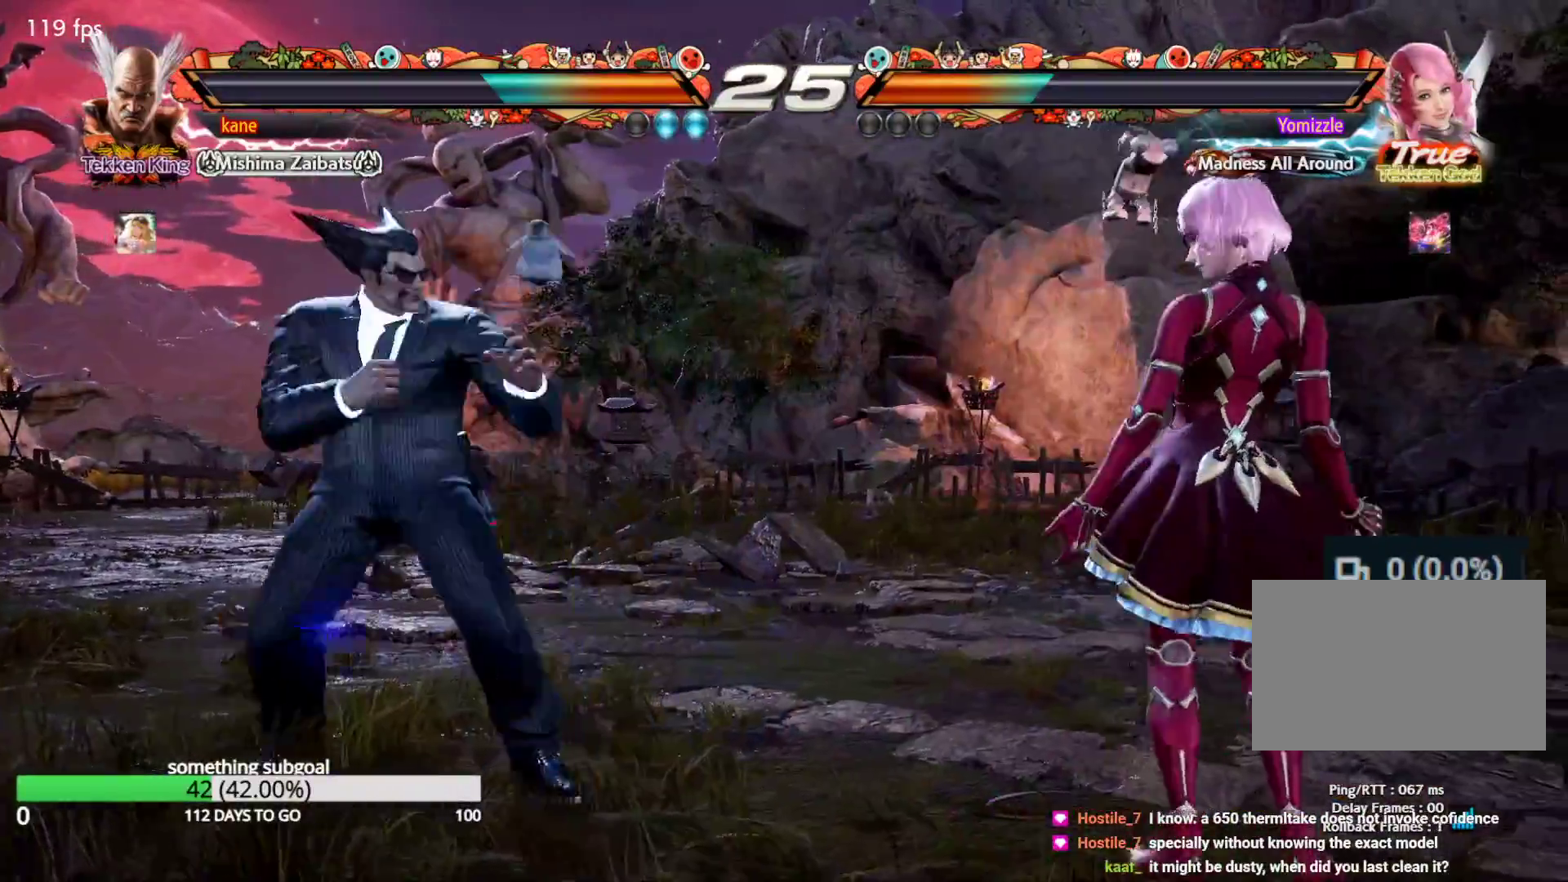
{"dt_ms": 500, "buttons": [], "left_stick": "center"}
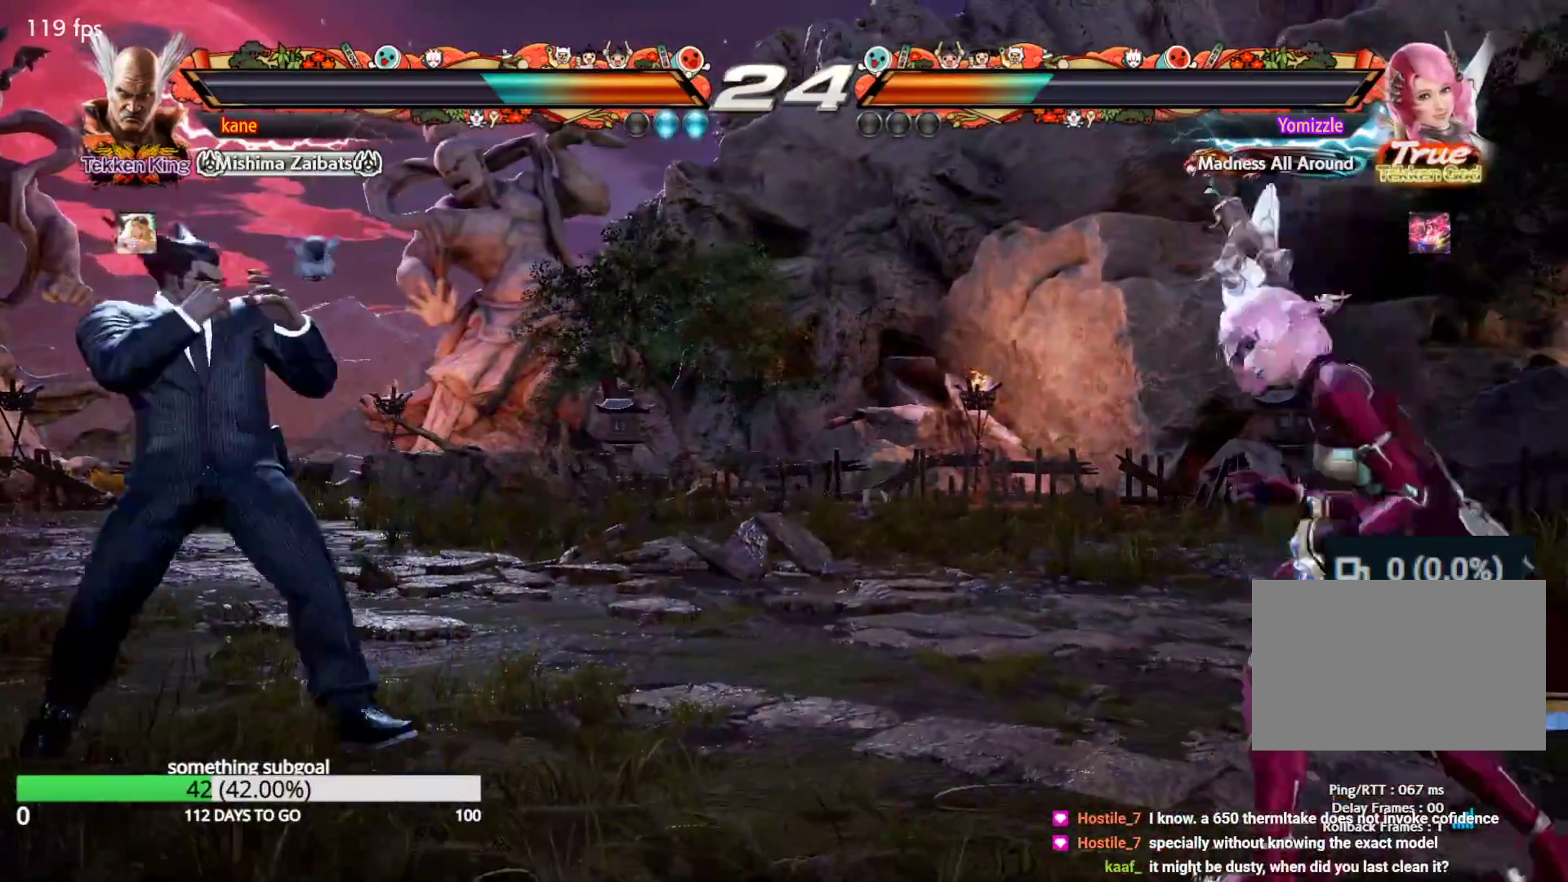
{"dt_ms": 500, "buttons": [], "left_stick": "left", "events": [[50, "left_stick", "right"], [117, "left_stick", "center"], [200, "left_stick", "right"], [300, "left_stick", "center"], [400, "left_stick", "left"]]}
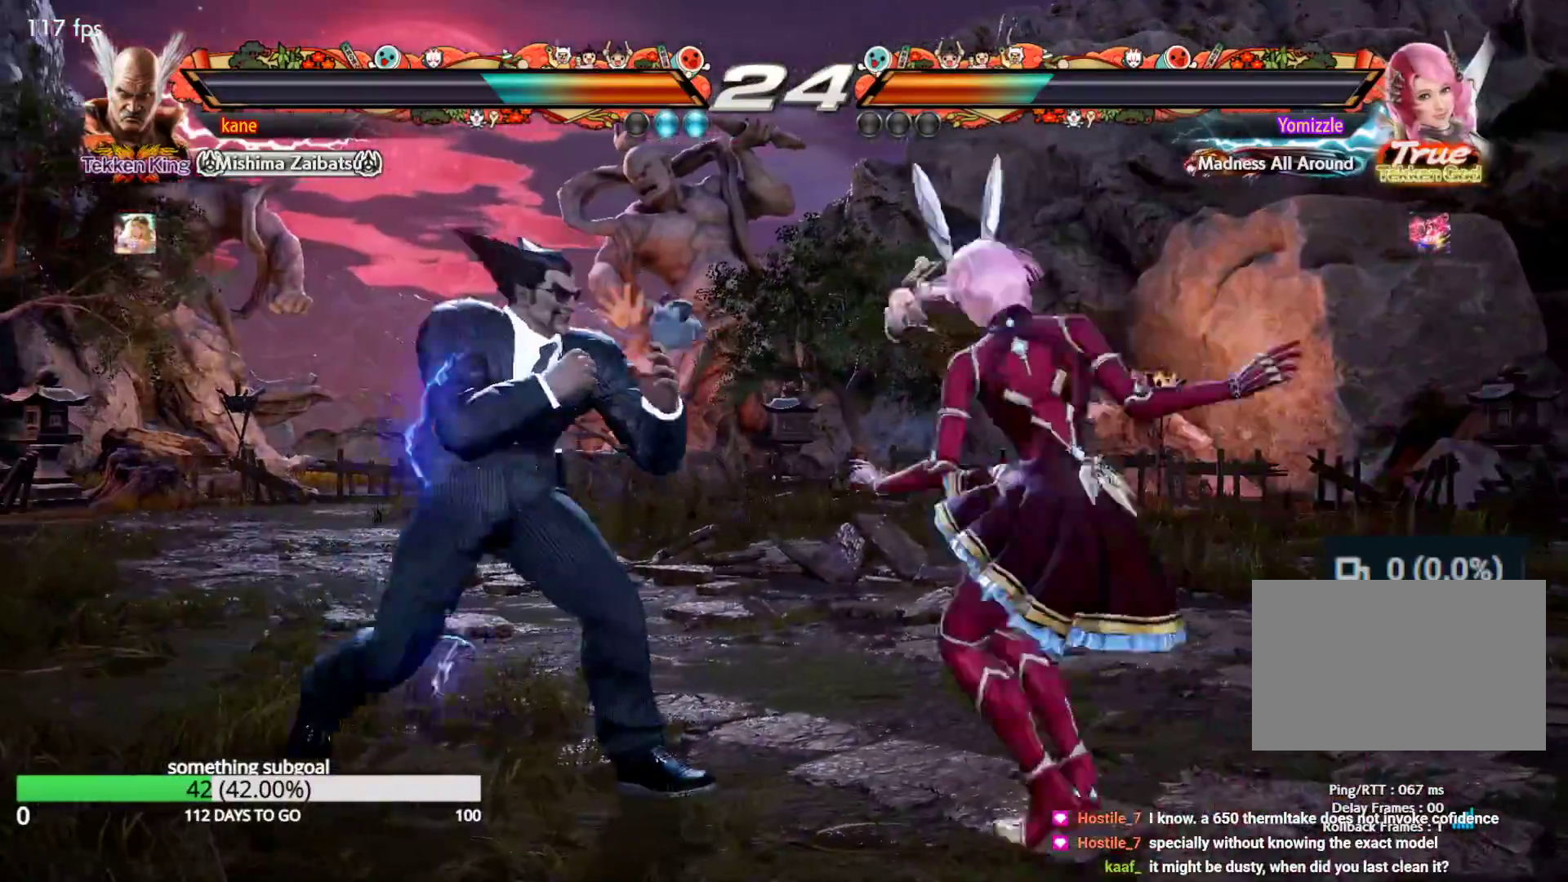
{"dt_ms": 500, "buttons": [], "left_stick": "center", "events": [[17, "left_stick", "center"], [67, "left_stick", "left"], [183, "left_stick", "down-left"], [333, "left_stick", "center"], [400, "left_stick", "left"], [467, "left_stick", "center"]]}
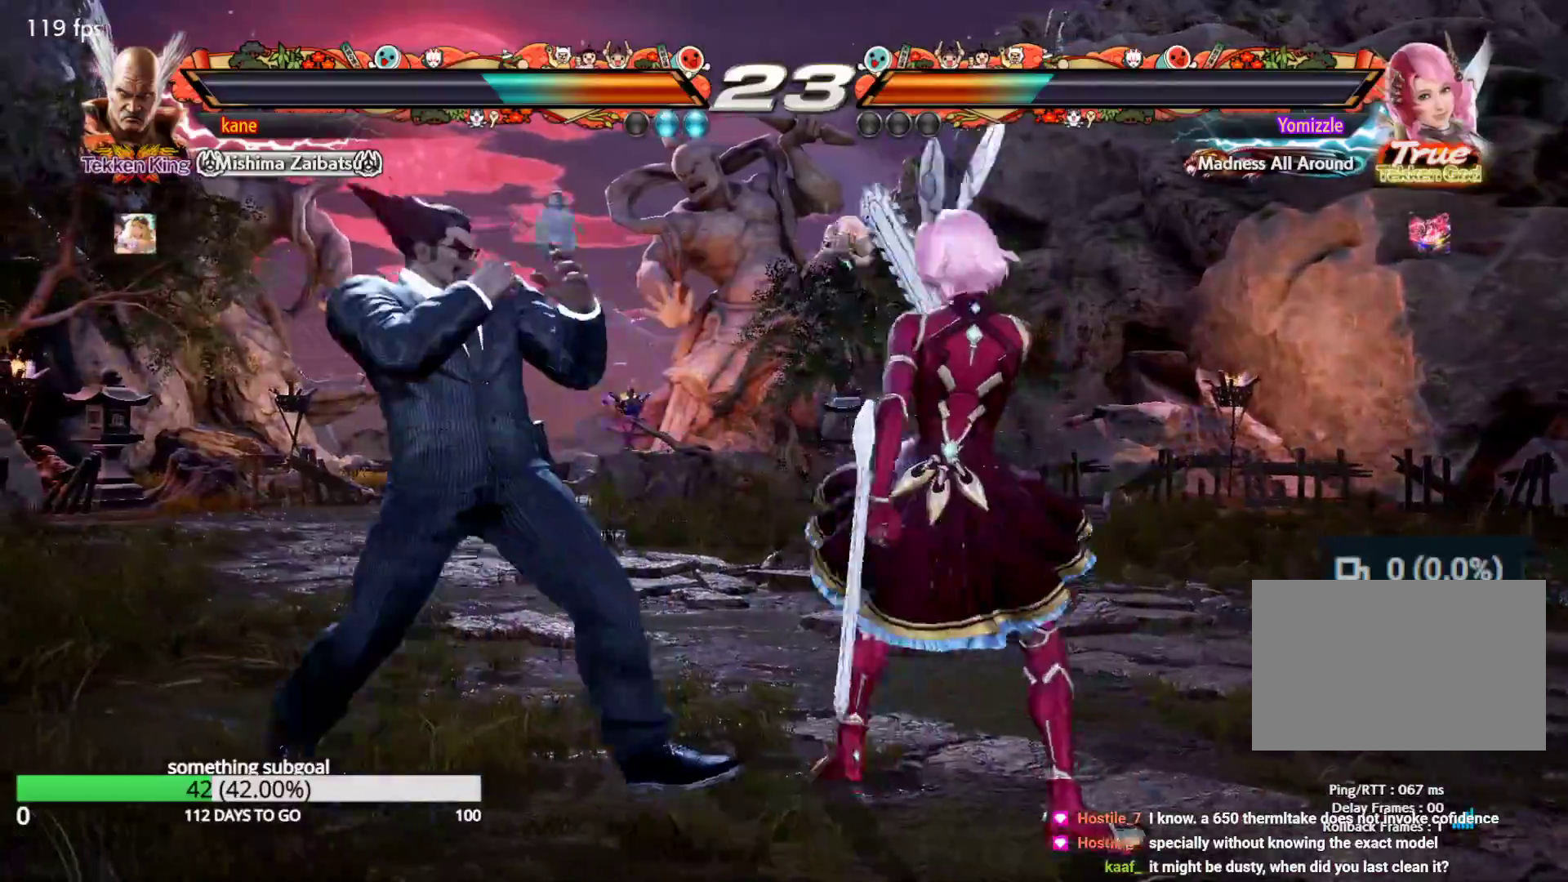
{"dt_ms": 500, "buttons": [], "left_stick": "down-left", "events": [[33, "left_stick", "left"], [167, "left_stick", "down-left"]]}
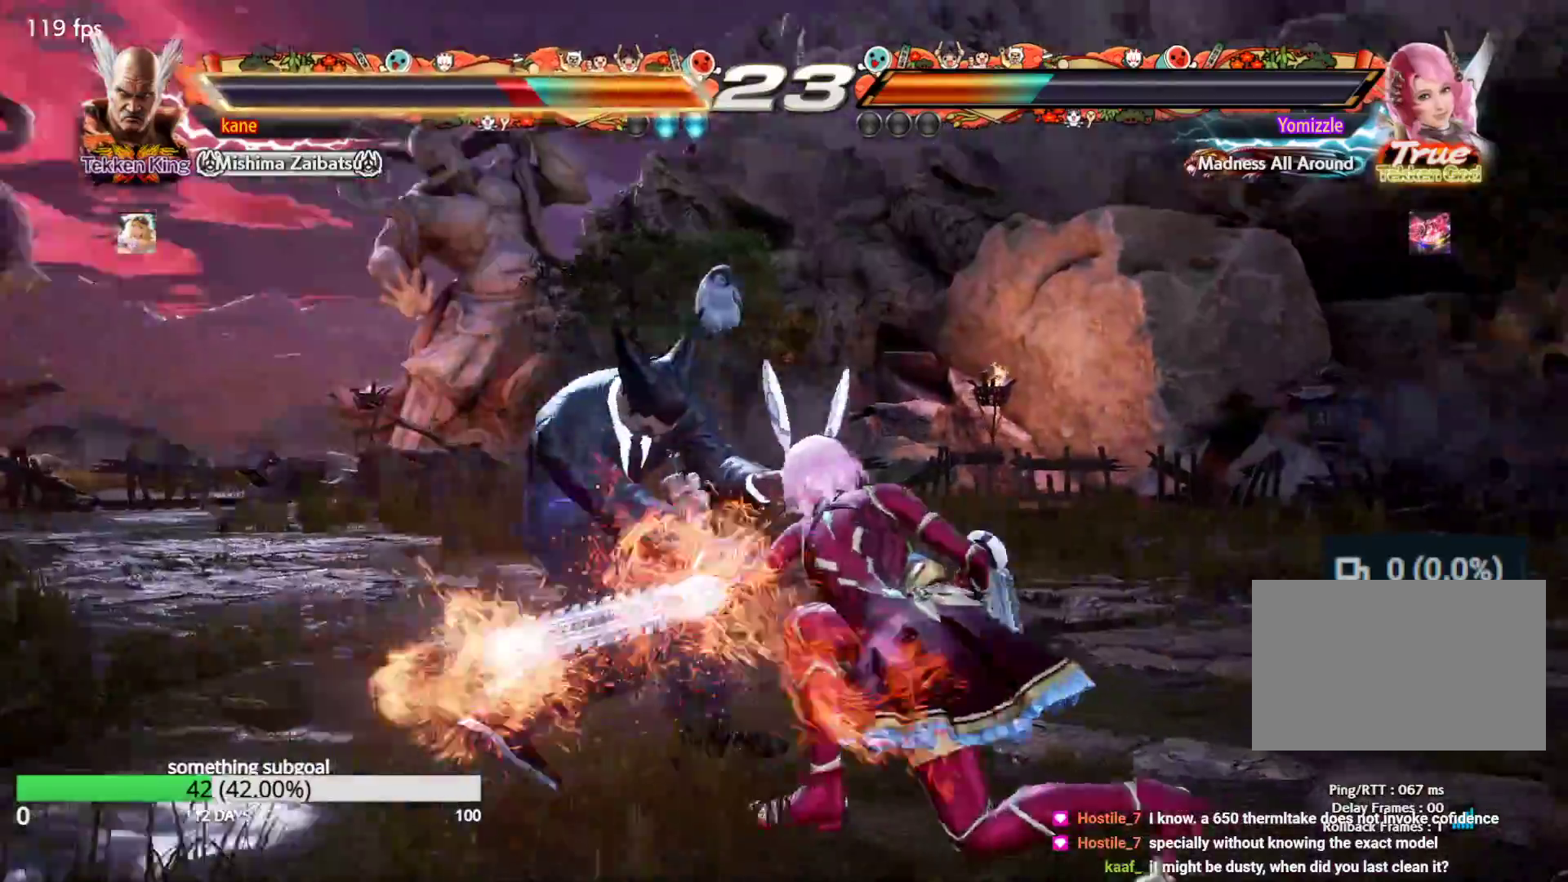
{"dt_ms": 500, "buttons": [], "left_stick": "center", "events": [[283, "left_stick", "center"]]}
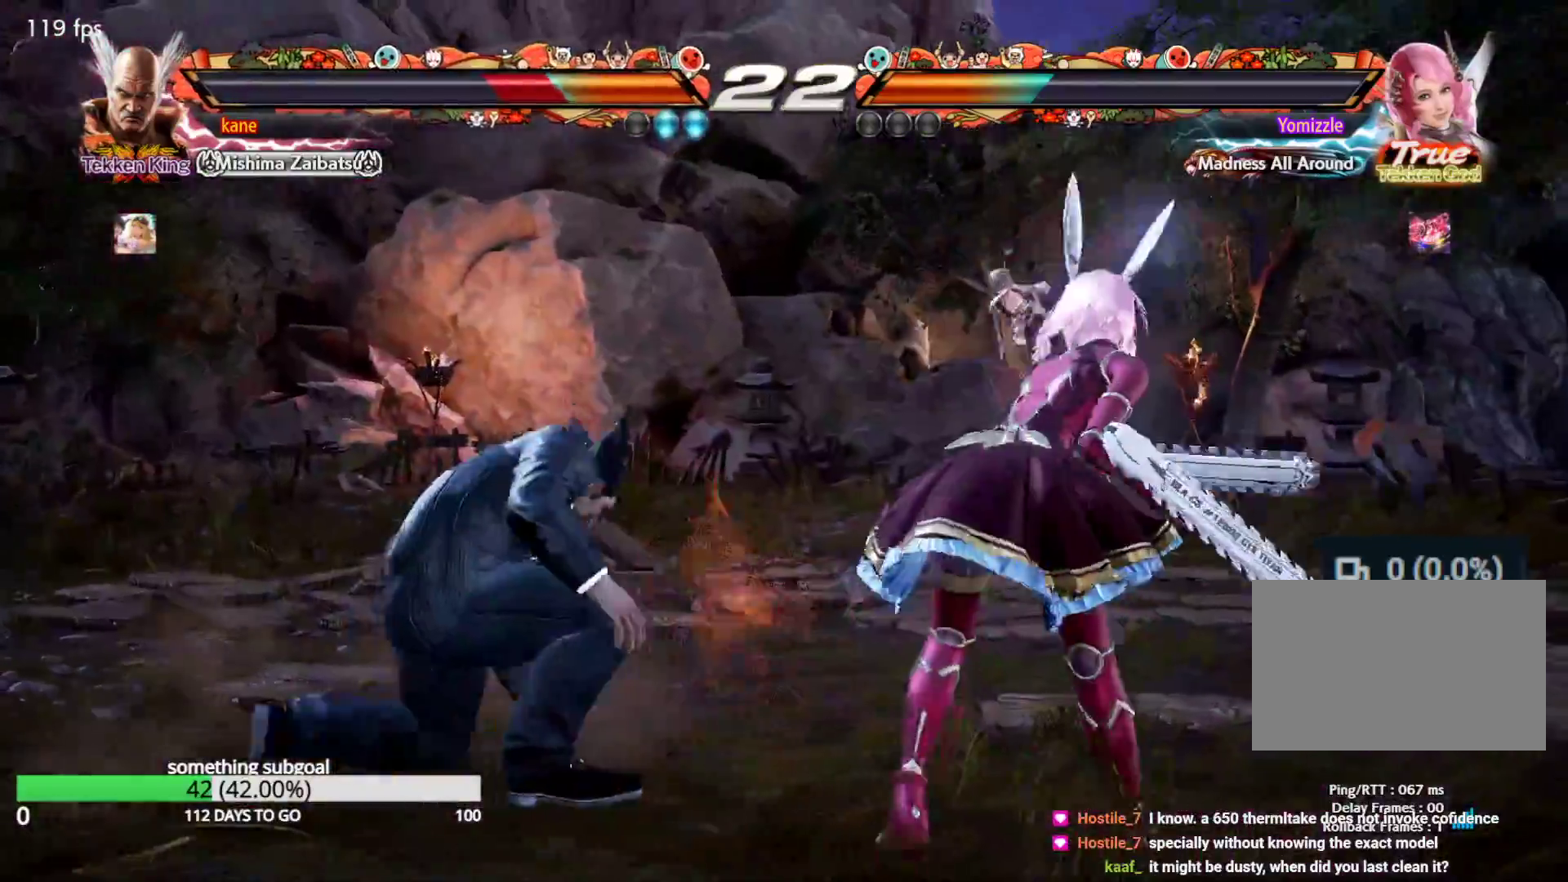
{"dt_ms": 500, "buttons": [], "left_stick": "left", "events": [[133, "left_stick", "up"], [200, "left_stick", "center"], [433, "left_stick", "left"]]}
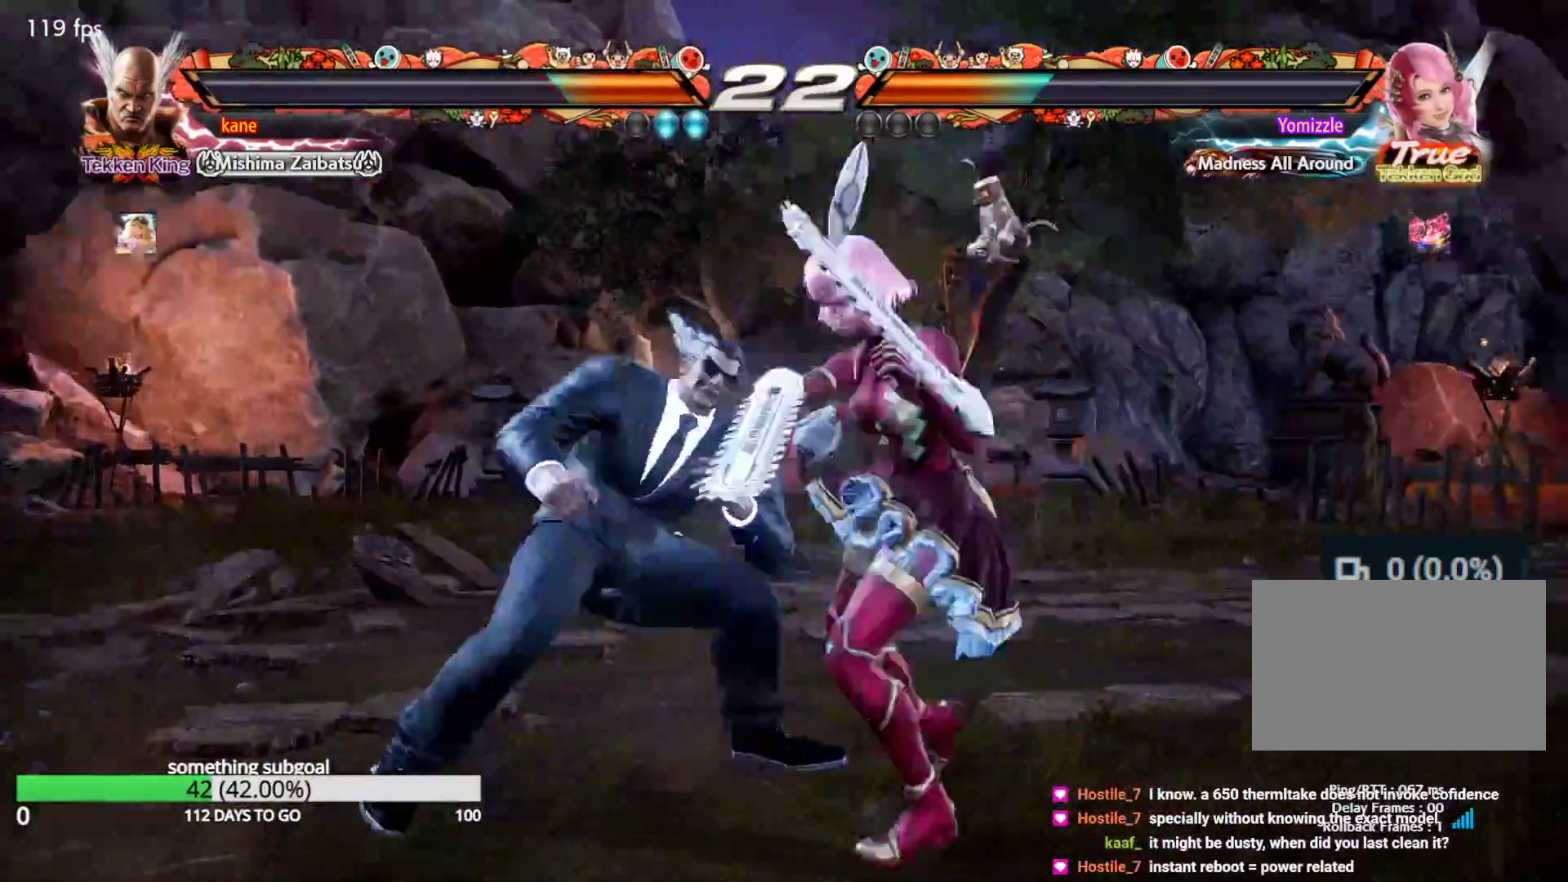
{"dt_ms": 500, "buttons": [], "left_stick": "left"}
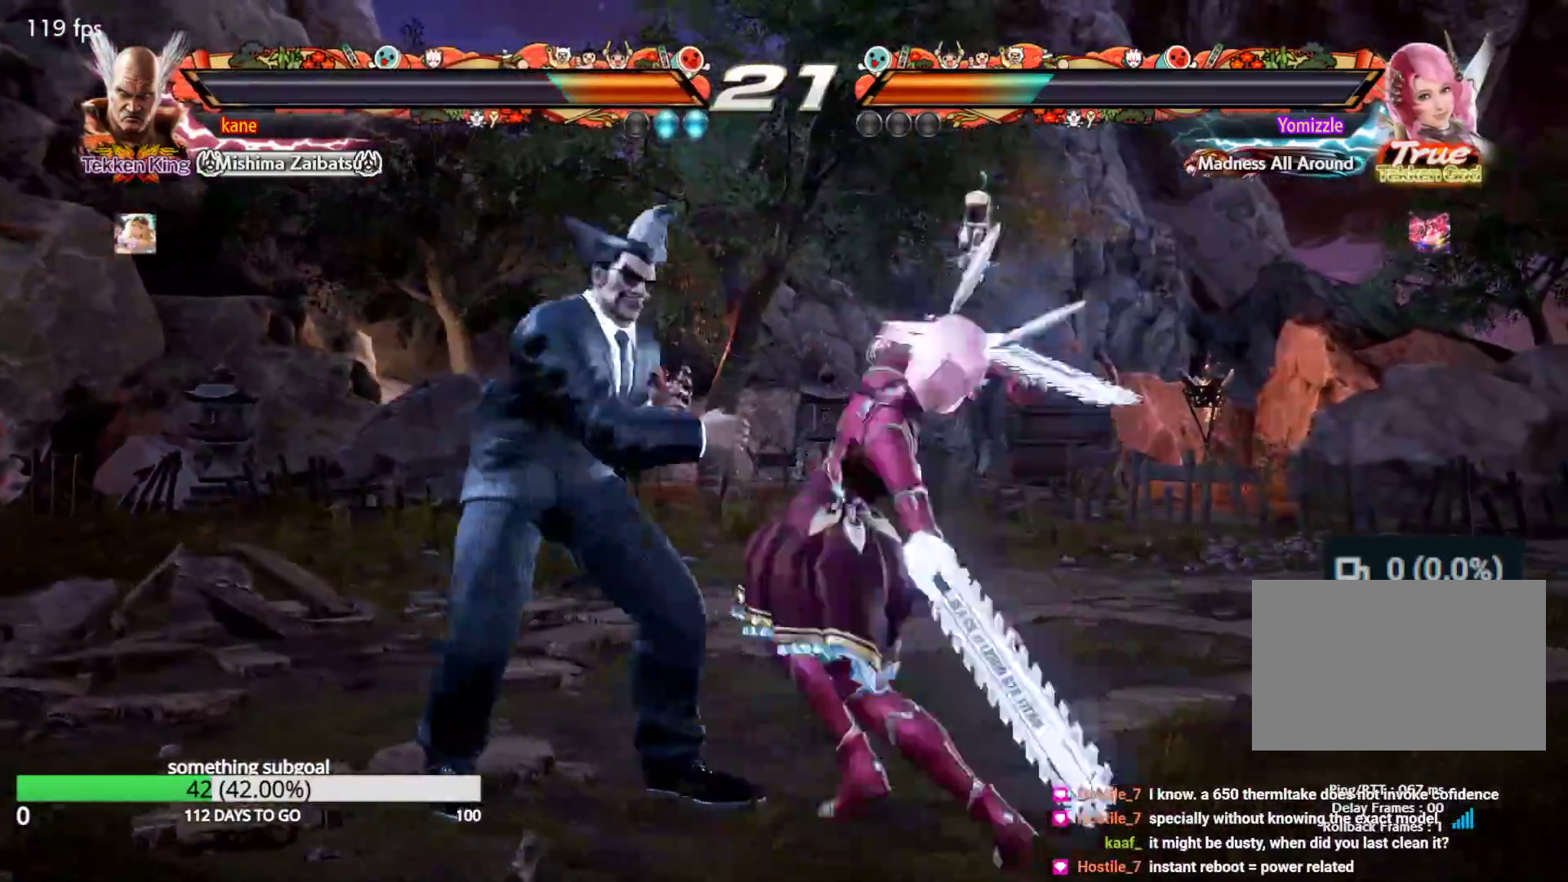
{"dt_ms": 500, "buttons": [], "left_stick": "center", "events": [[267, "left_stick", "center"]]}
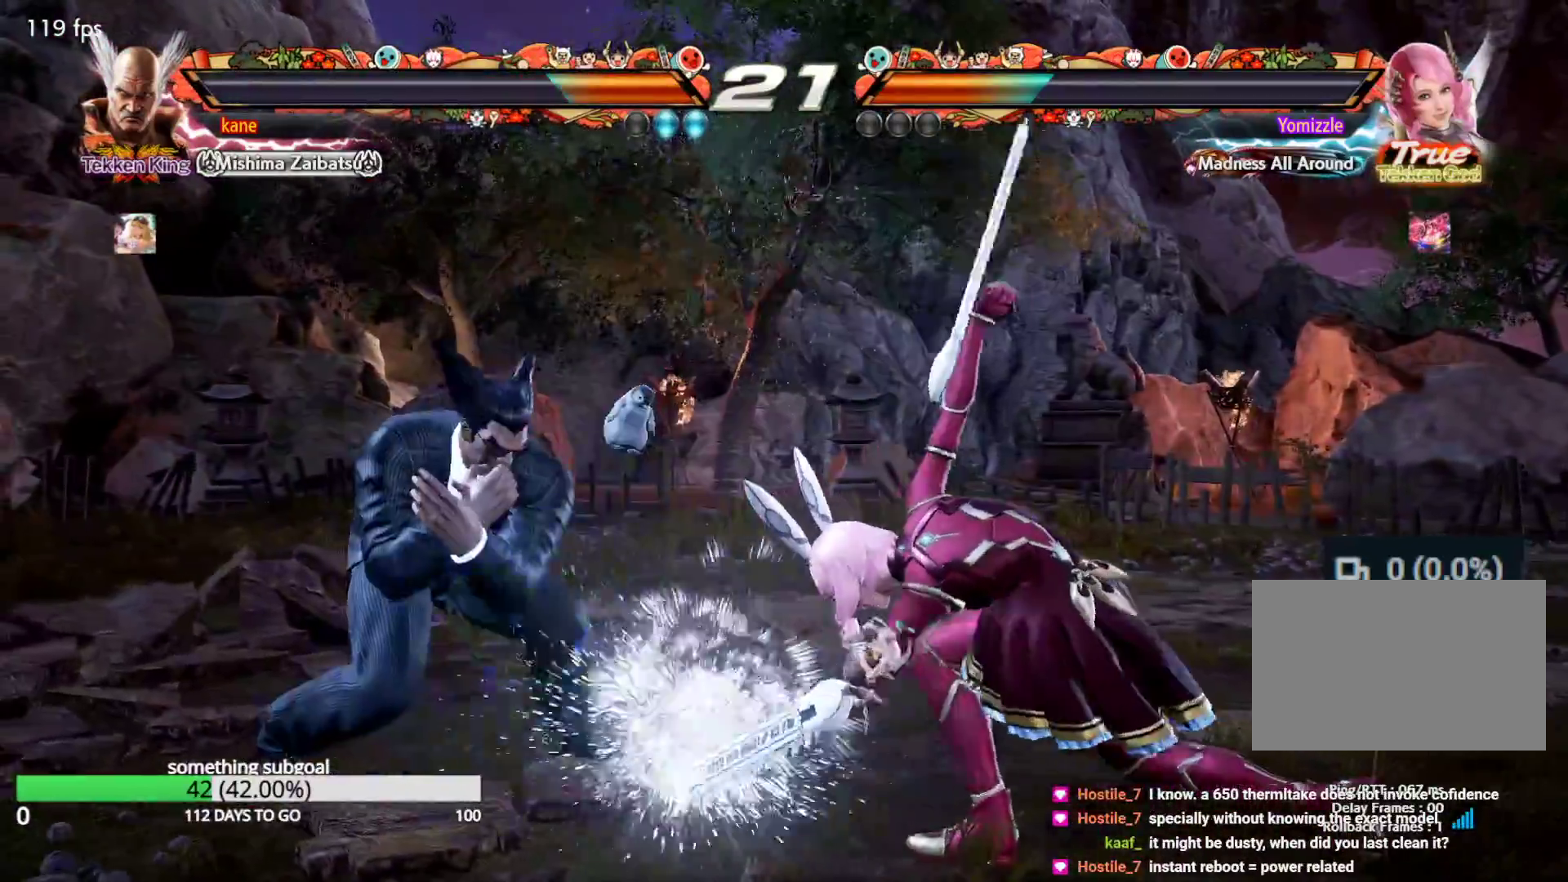
{"dt_ms": 500, "buttons": [], "left_stick": "left", "events": [[267, "left_stick", "right"], [317, "left_stick", "center"], [383, "left_stick", "right"], [500, "left_stick", "left"]]}
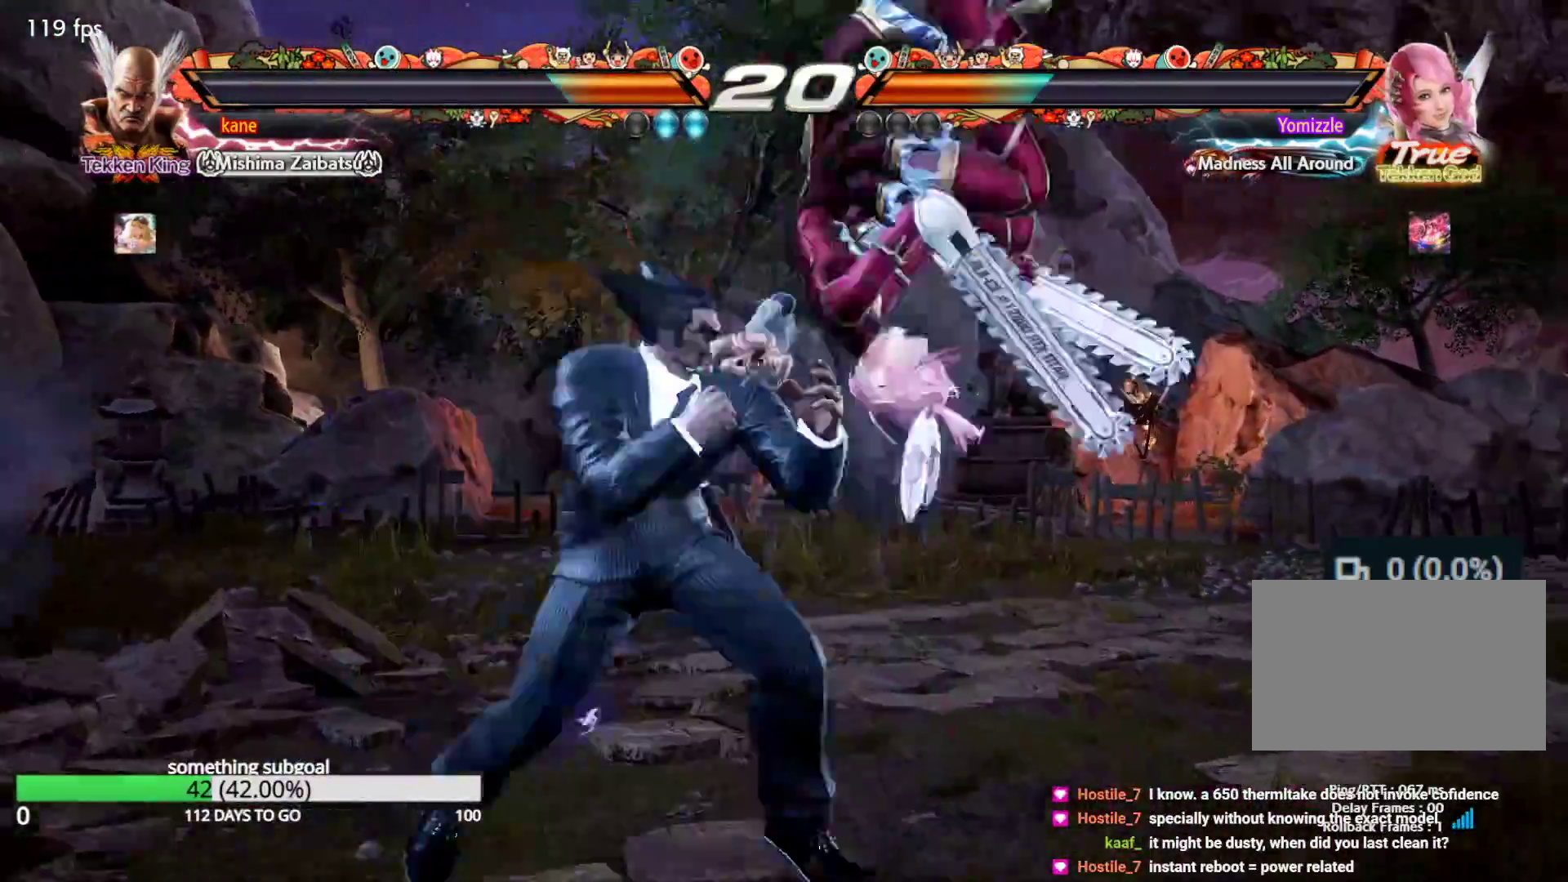
{"dt_ms": 500, "buttons": [], "left_stick": "left", "events": [[83, "left_stick", "right"], [183, "left_stick", "left"]]}
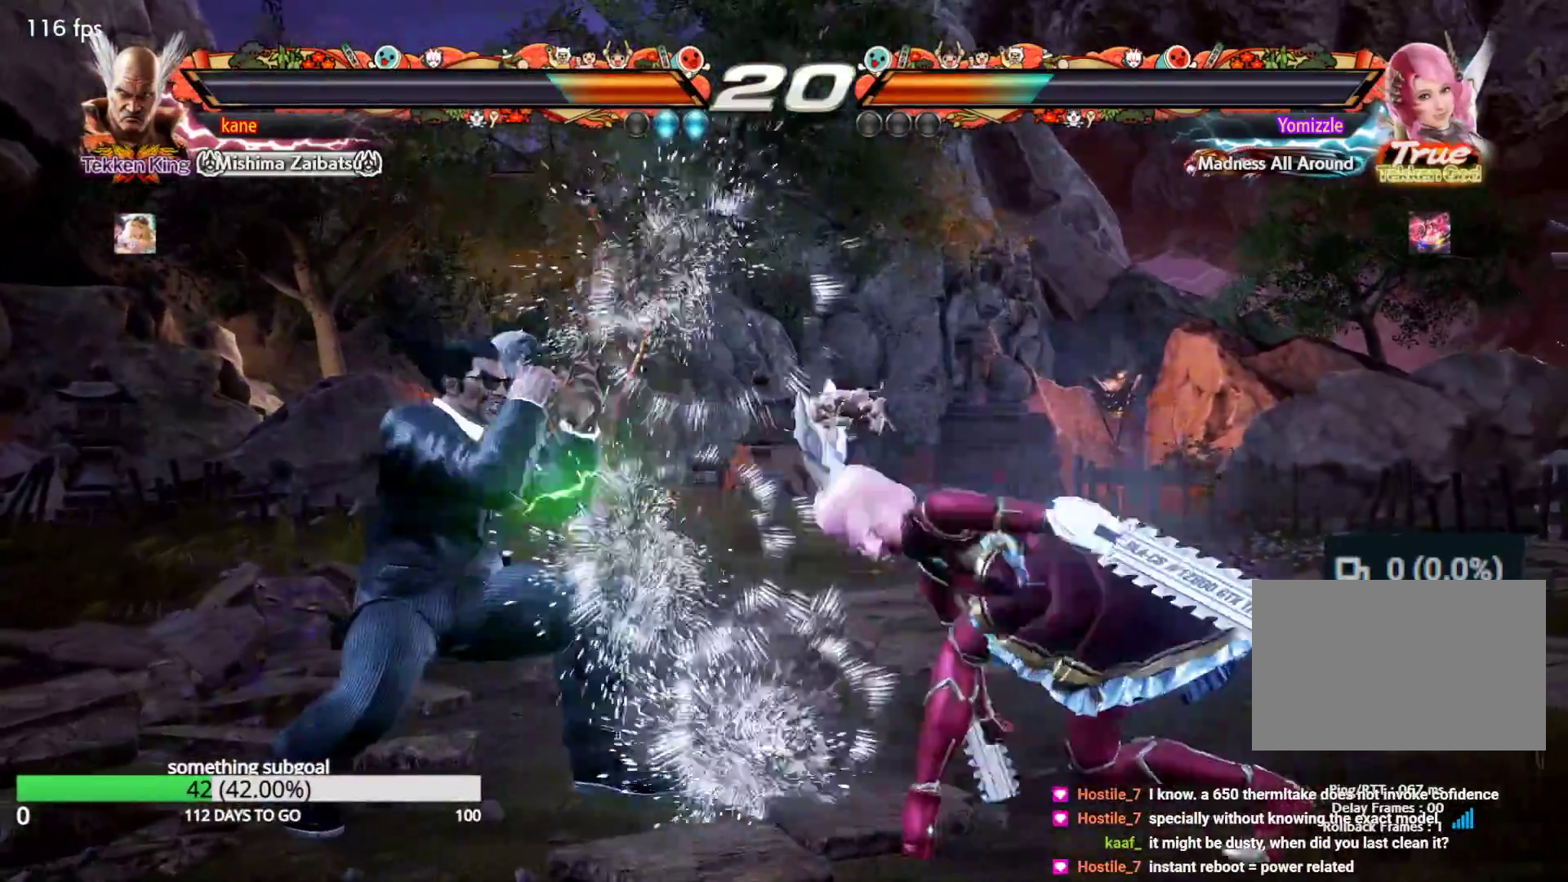
{"dt_ms": 500, "buttons": [], "left_stick": "left", "events": [[117, "left_stick", "center"], [233, "left_stick", "right"], [300, "left_stick", "center"], [367, "left_stick", "right"], [450, "left_stick", "center"], [500, "left_stick", "left"]]}
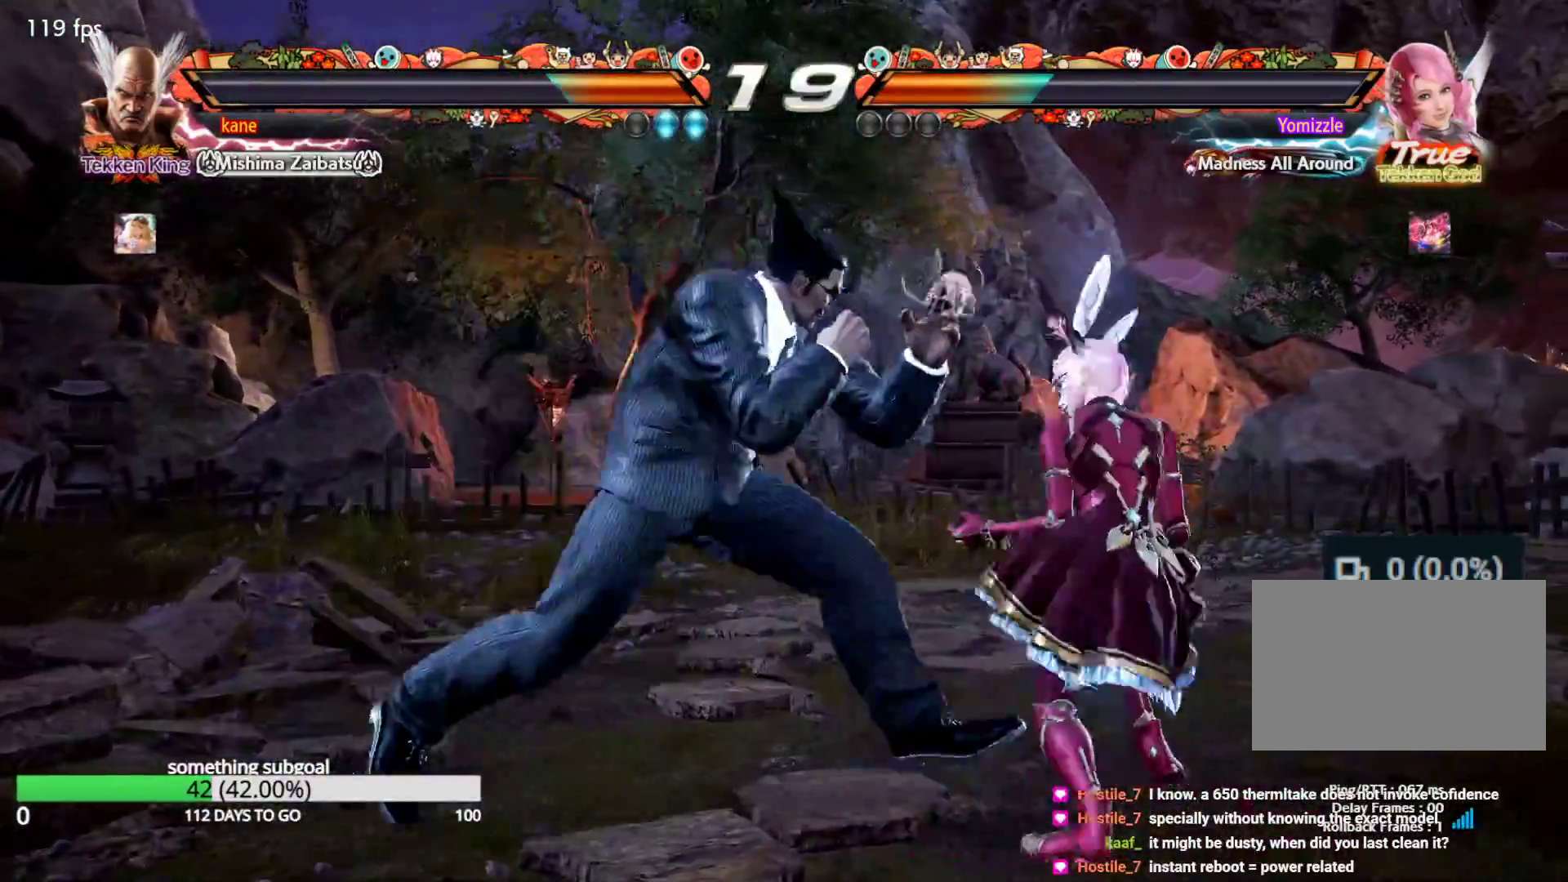
{"dt_ms": 500, "buttons": [], "left_stick": "center", "events": [[83, "left_stick", "center"], [150, "left_stick", "right"], [267, "TRIANGLE", "down"], [267, "left_stick", "down-right"], [317, "TRIANGLE", "up"], [367, "left_stick", "center"]]}
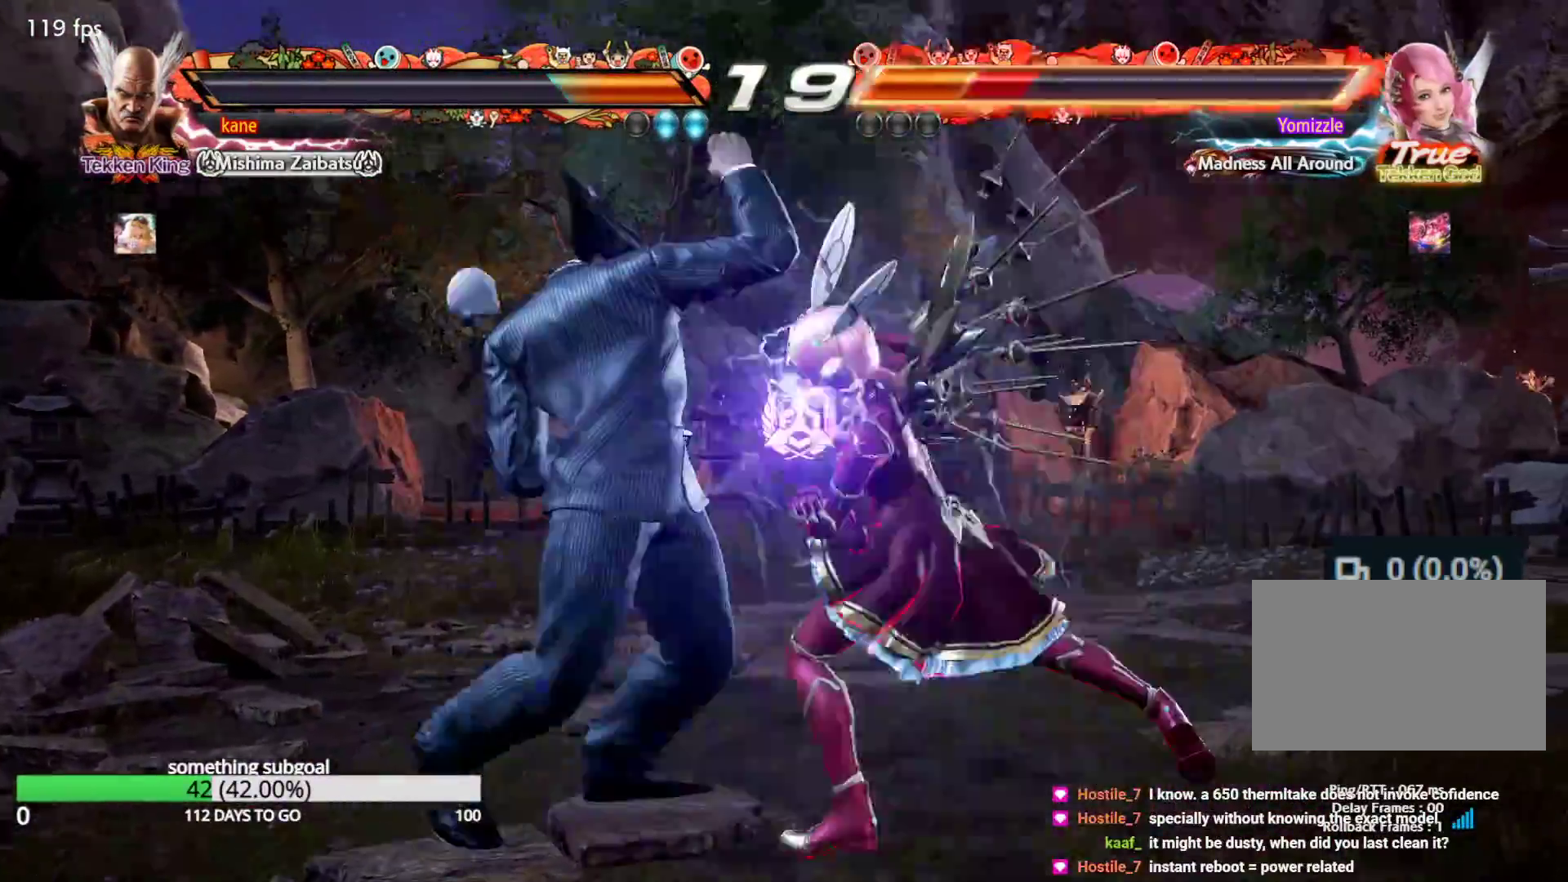
{"dt_ms": 1000, "buttons": [], "left_stick": "left"}
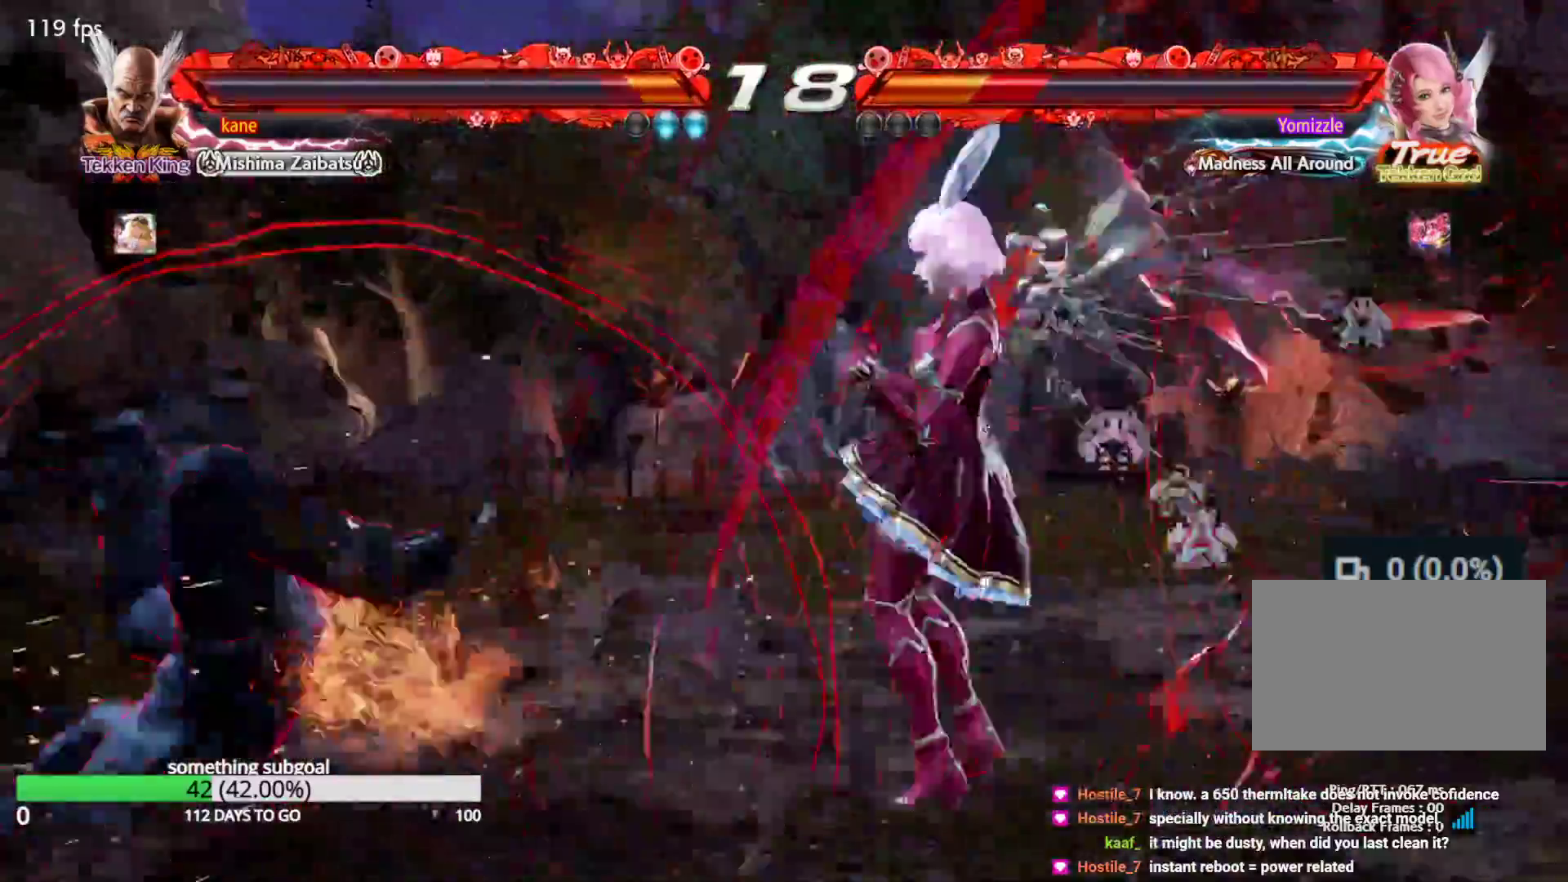
{"dt_ms": 500, "buttons": [], "left_stick": "down-left", "events": [[50, "left_stick", "center"], [200, "left_stick", "left"], [283, "left_stick", "center"], [350, "left_stick", "left"], [450, "left_stick", "down-left"]]}
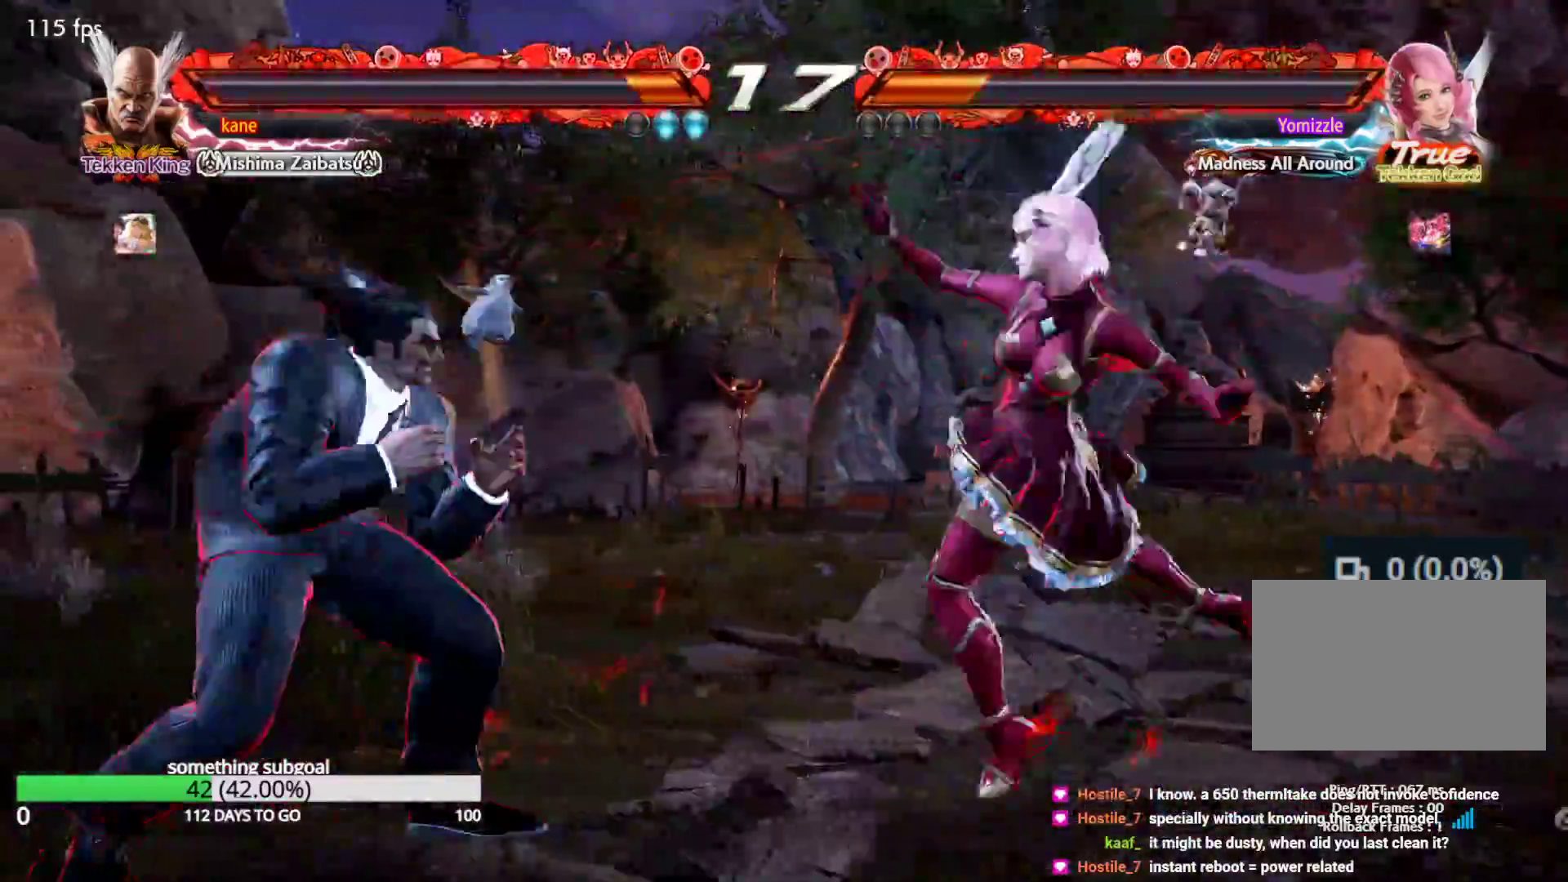
{"dt_ms": 500, "buttons": [], "left_stick": "center", "events": [[417, "left_stick", "center"]]}
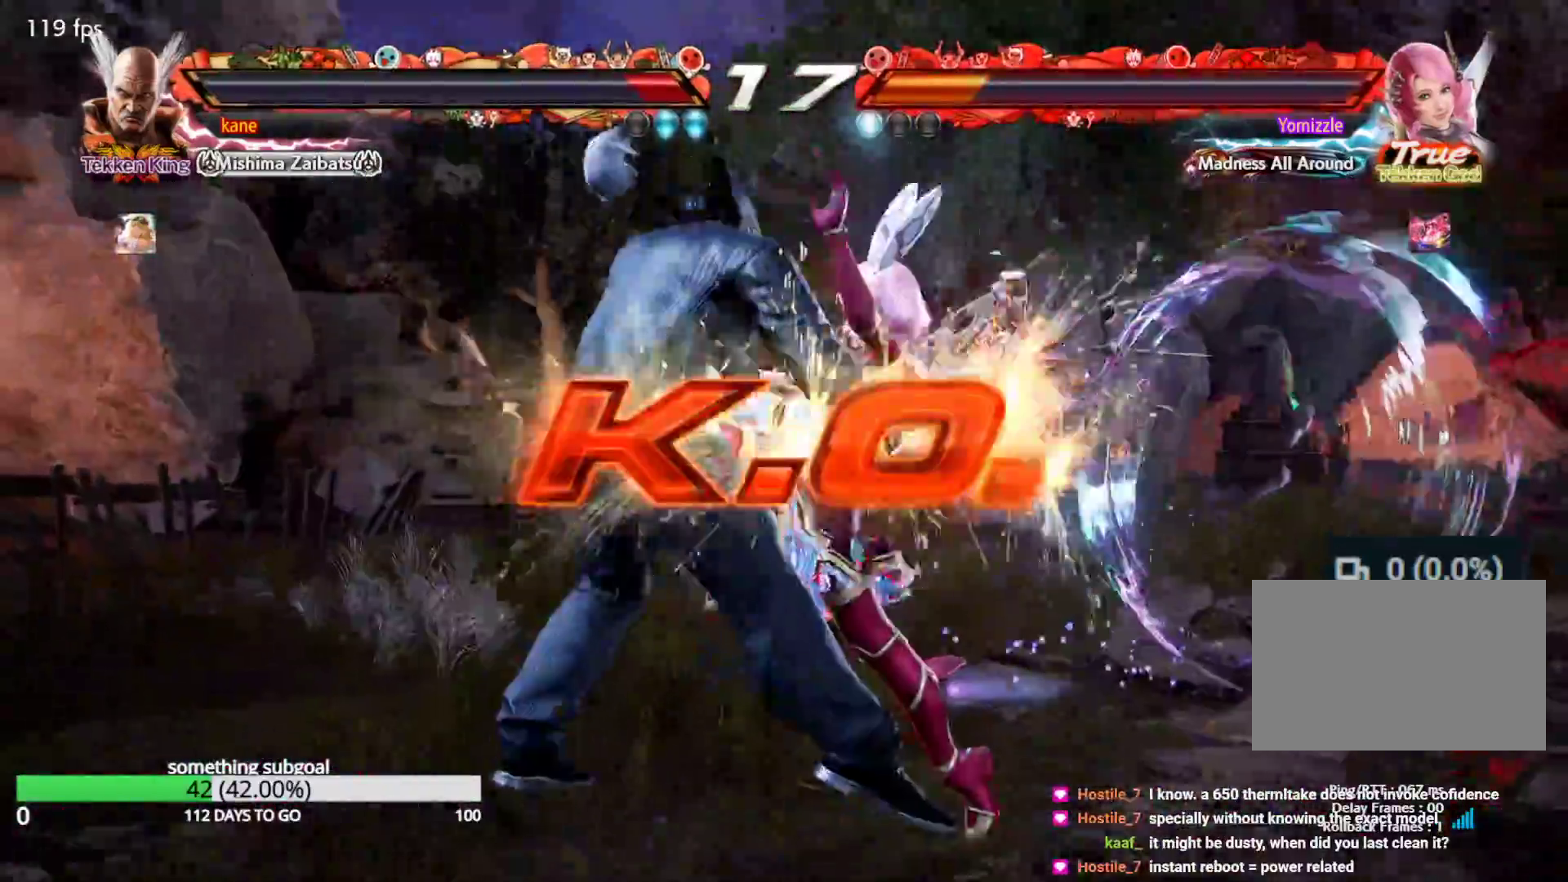
{"dt_ms": 500, "buttons": [], "left_stick": "center", "events": [[67, "left_stick", "left"], [150, "left_stick", "center"]]}
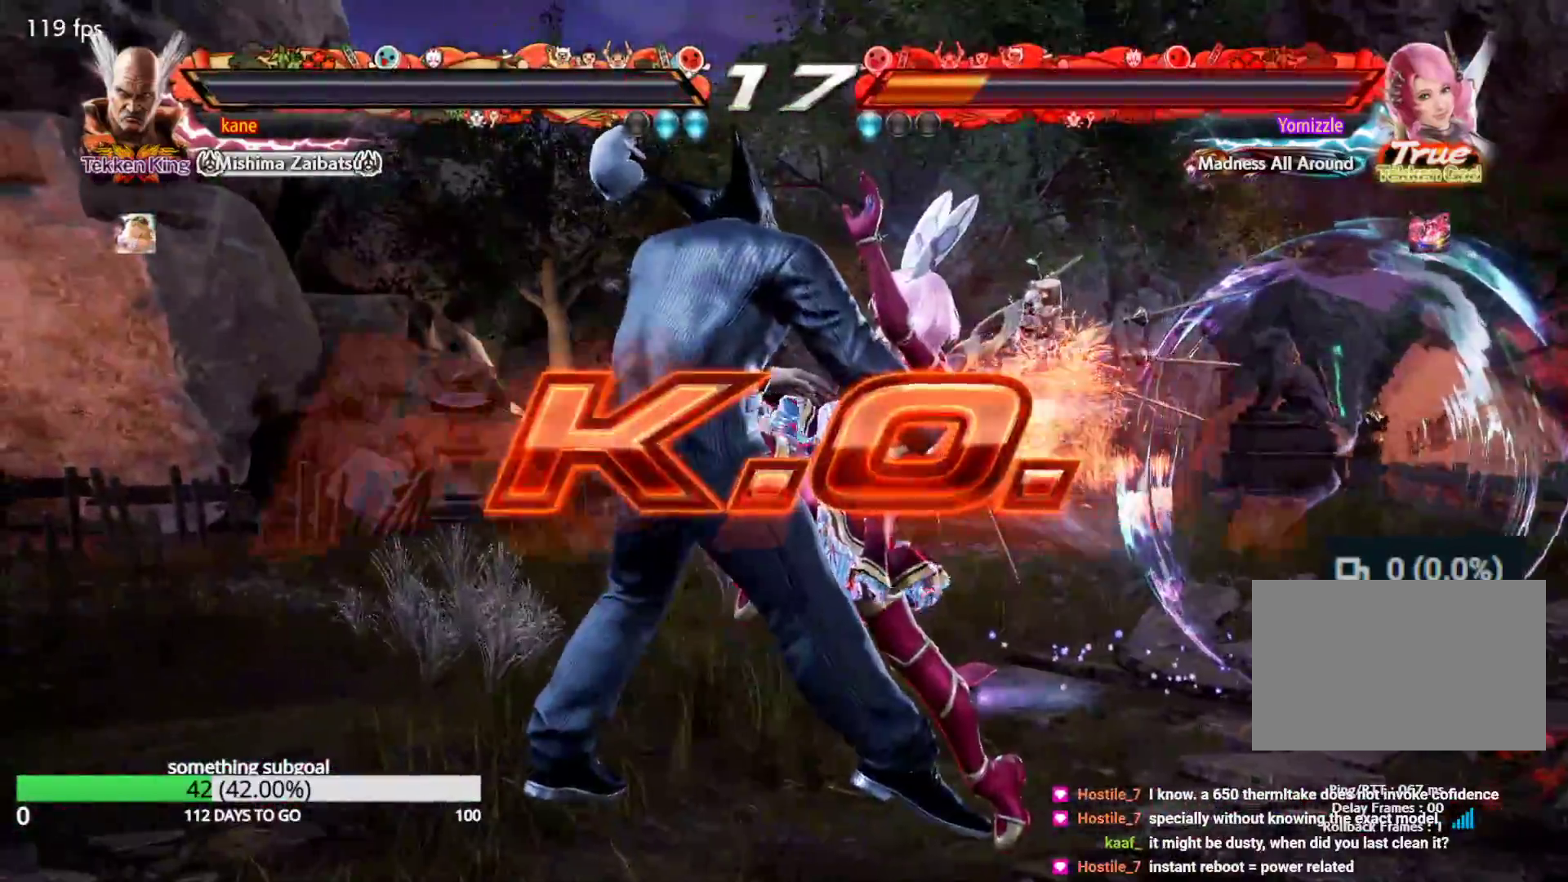
{"dt_ms": 500, "buttons": [], "left_stick": "center"}
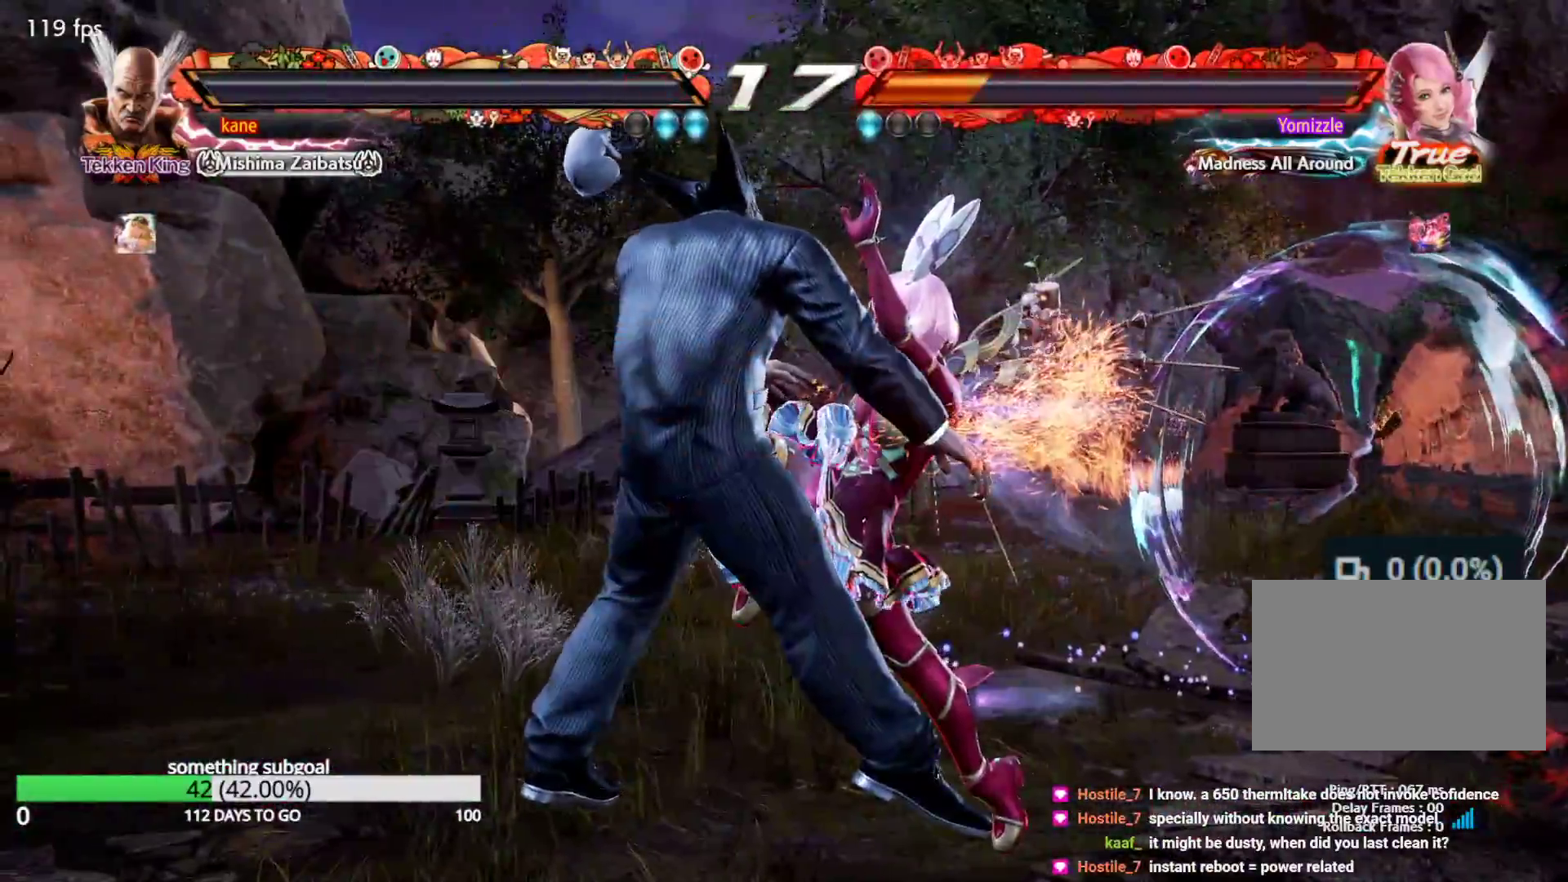
{"dt_ms": 500, "buttons": [], "left_stick": "center", "events": []}
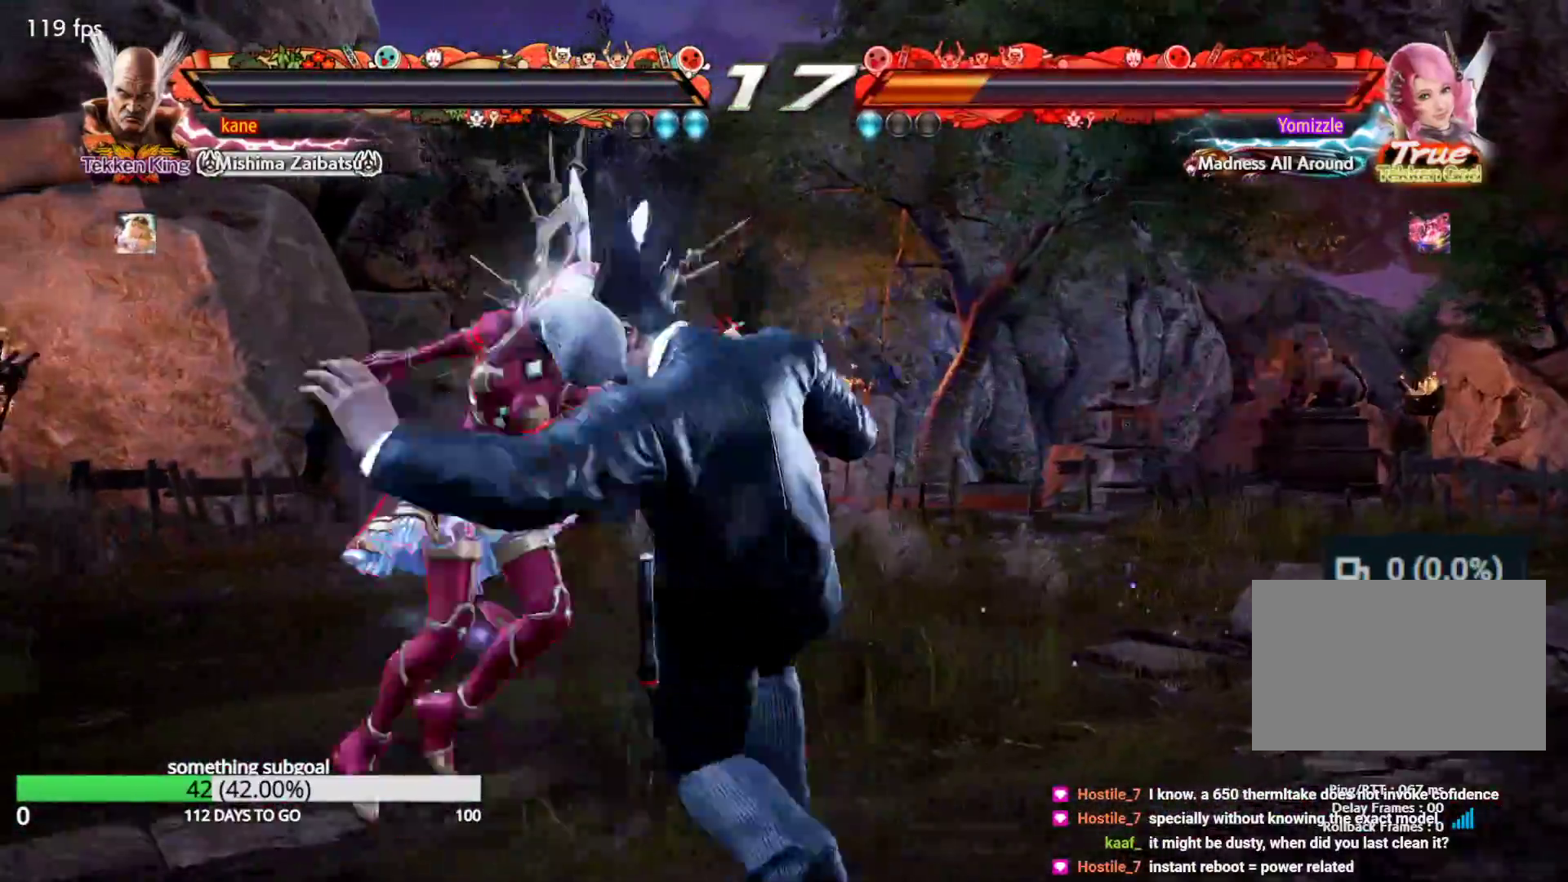
{"dt_ms": 500, "buttons": [], "left_stick": "center", "events": []}
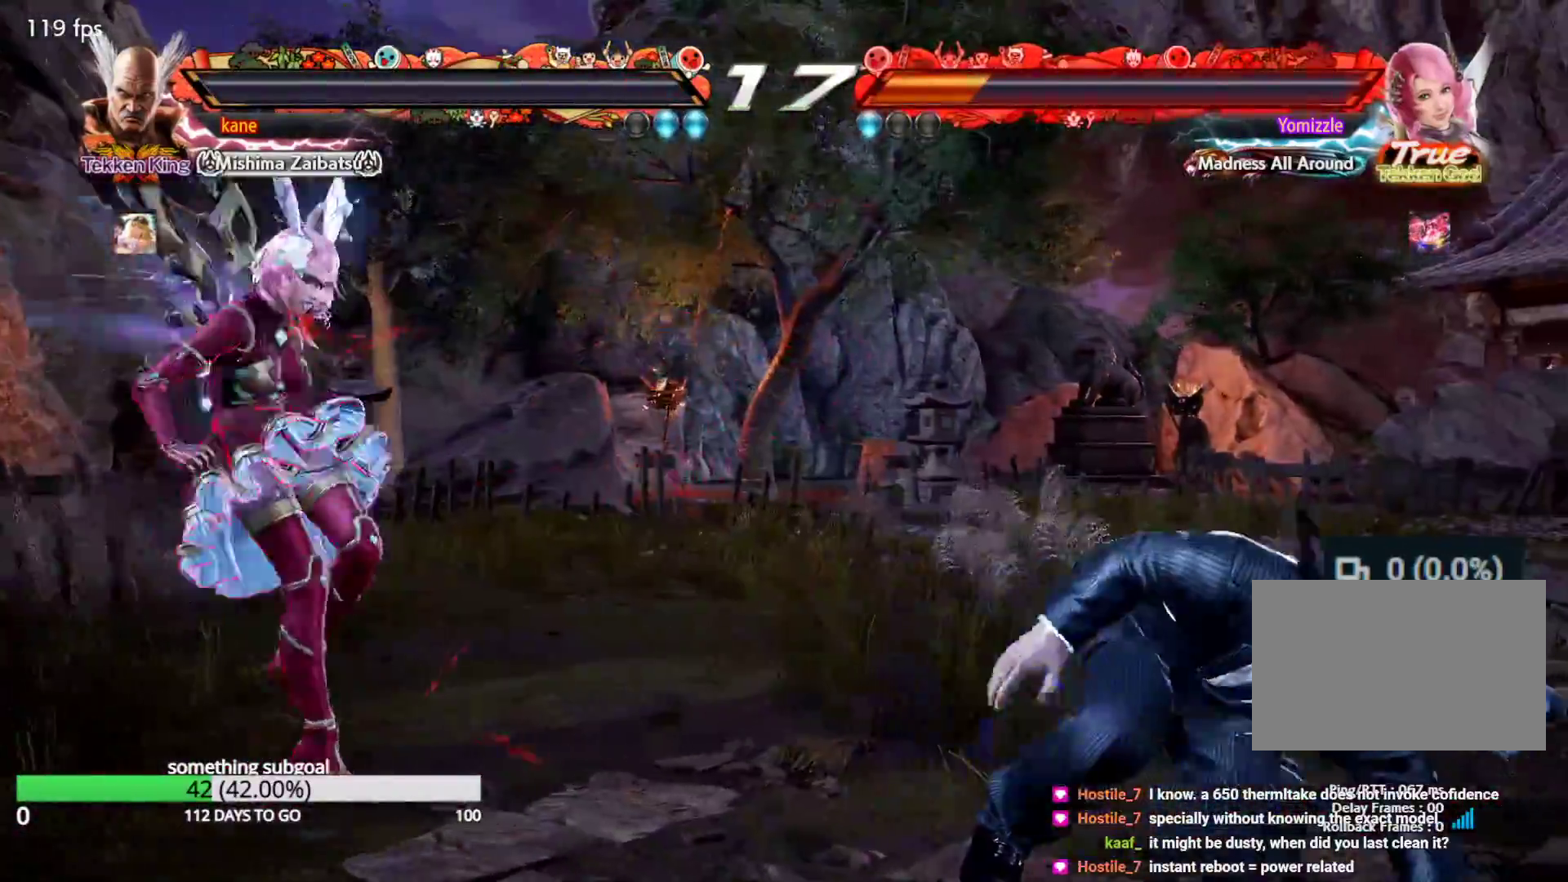
{"dt_ms": 1000, "buttons": ["CROSS"], "left_stick": "center", "events": [[583, "CROSS", "down"], [683, "CROSS", "up"], [733, "CROSS", "down"], [817, "CROSS", "up"], [867, "CROSS", "down"], [950, "CROSS", "up"], [983, "CROSS", "down"]]}